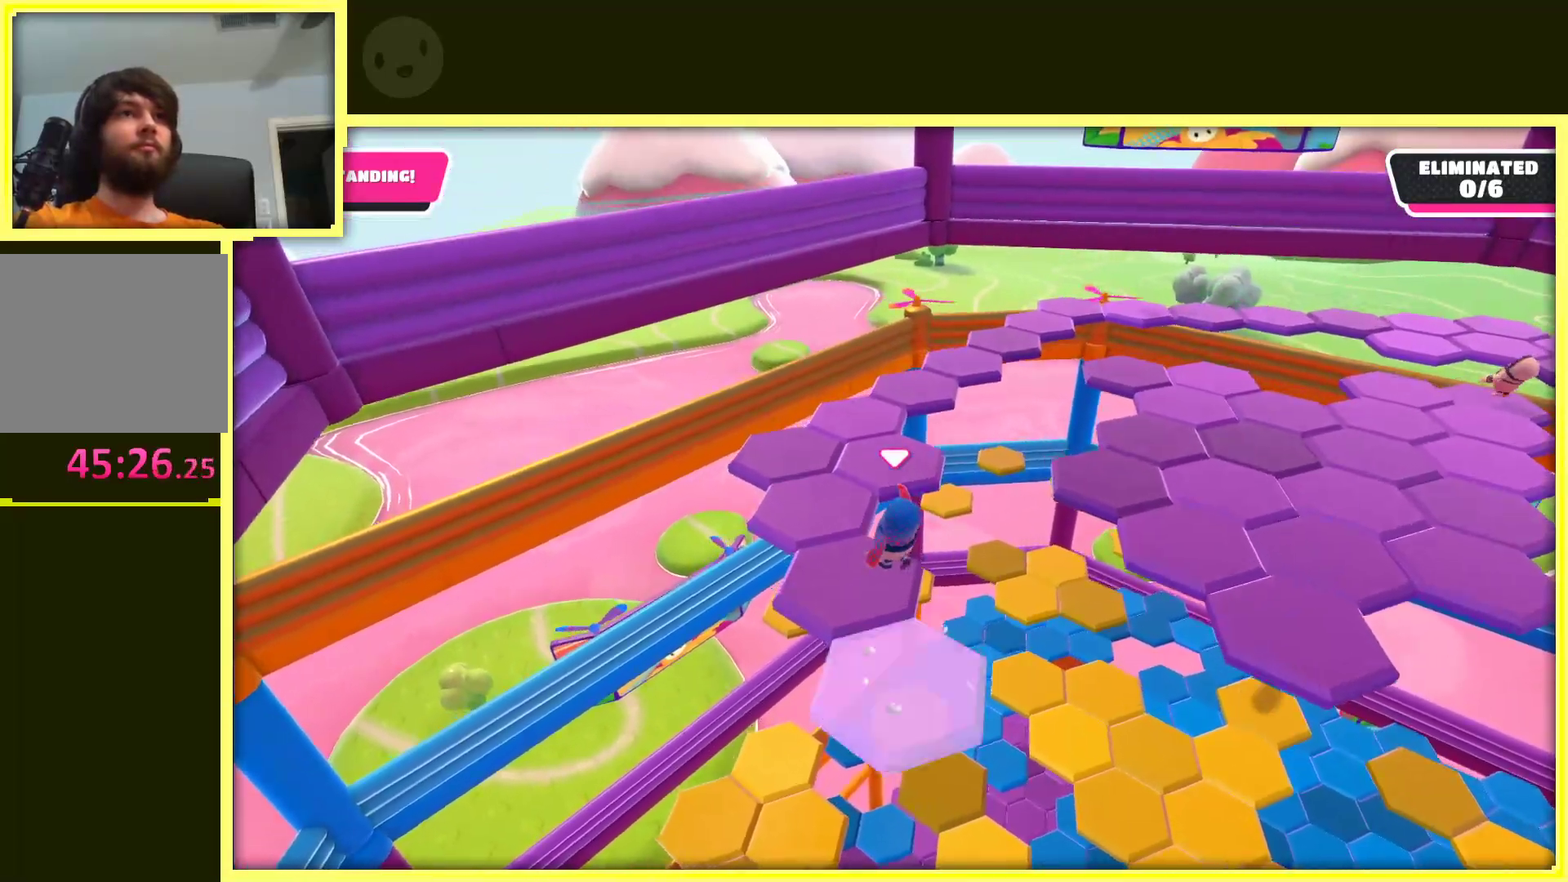
Gameplay with a controller (Xbox layout); each line is a JSON object with the inputs held at the frame after it. "events" lists button and stick changes between this image and that frame as [ms after this image, input, new state], when the widget could be followed in between. Not read: L3 R3.
{"buttons": [], "left_stick": "center", "right_stick": "center", "events": [[17, "left_stick", "center"], [50, "right_stick", "right"], [167, "right_stick", "center"]]}
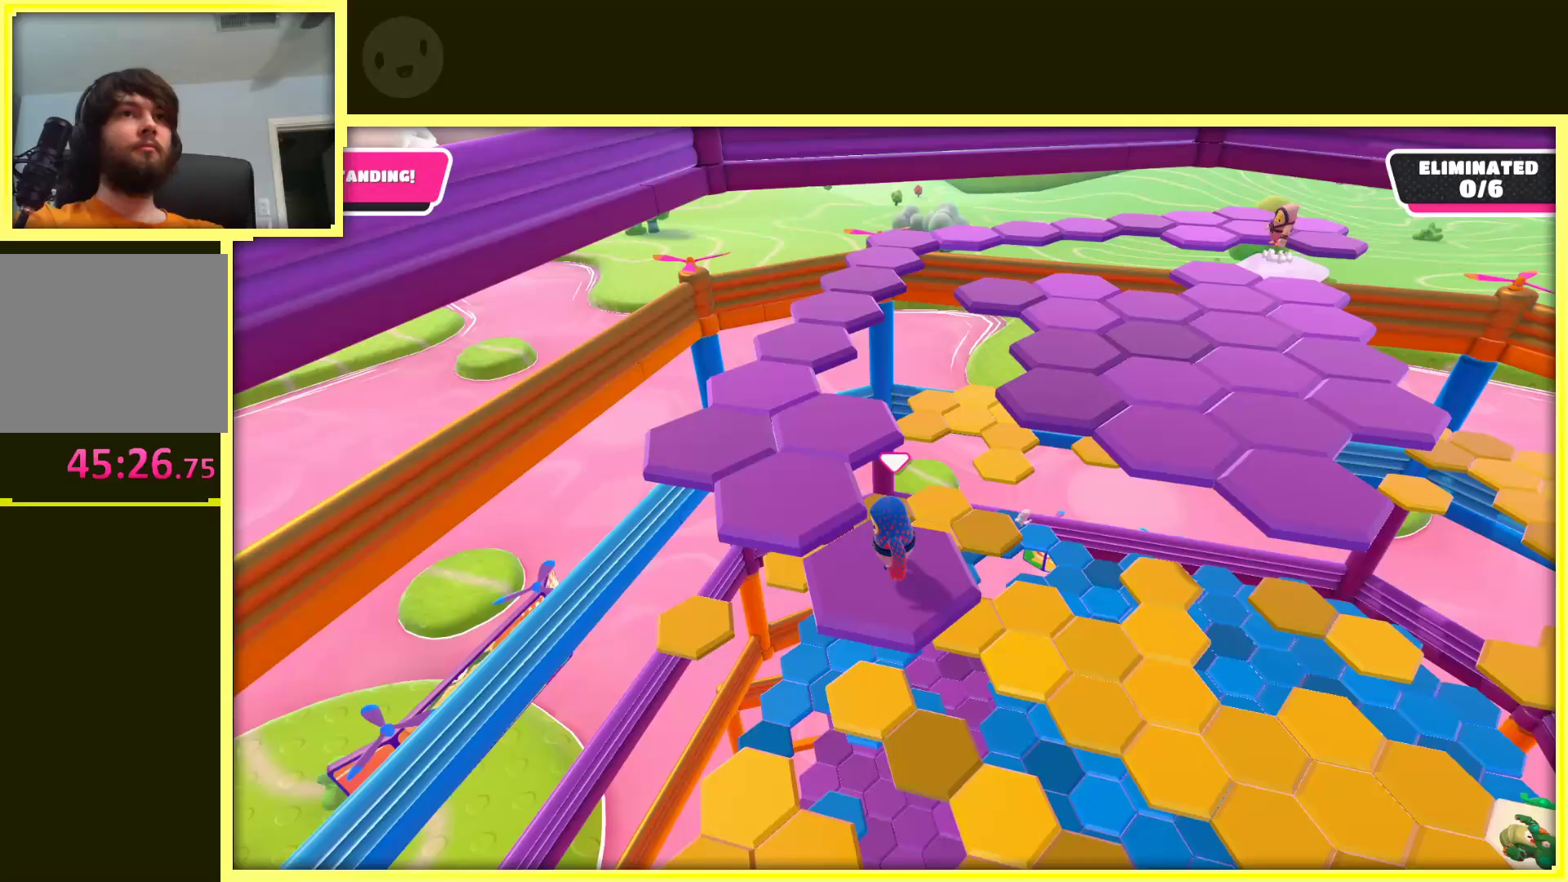
{"buttons": [], "left_stick": "center", "right_stick": "center", "events": [[17, "left_stick", "up-left"], [33, "A", "down"], [250, "A", "up"], [433, "left_stick", "center"]]}
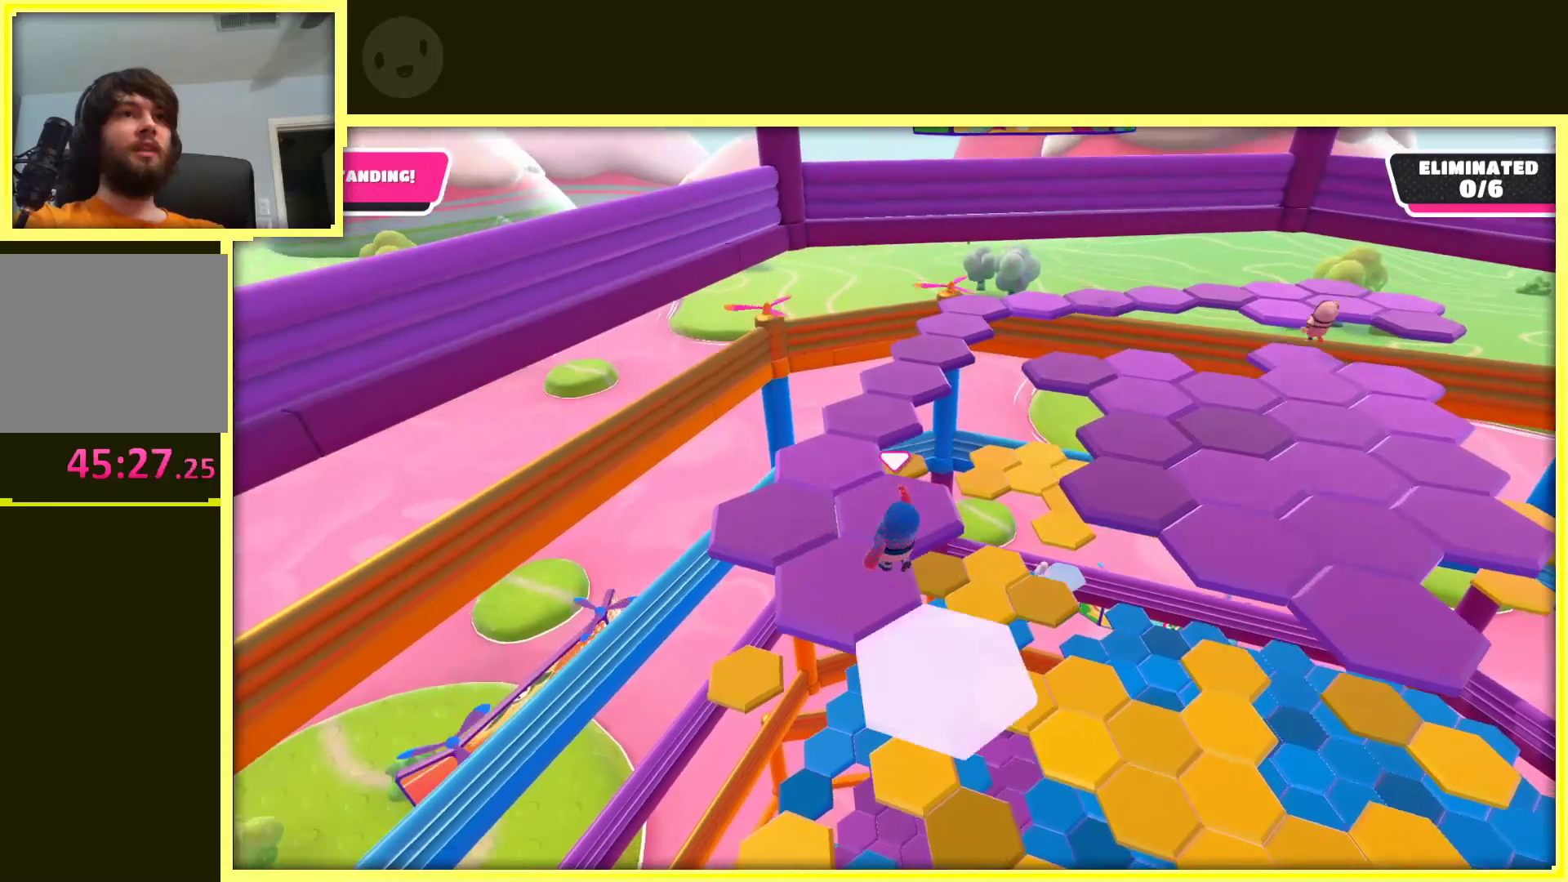
{"buttons": ["A"], "left_stick": "up-right", "right_stick": "center", "events": [[383, "left_stick", "up-right"], [417, "A", "down"]]}
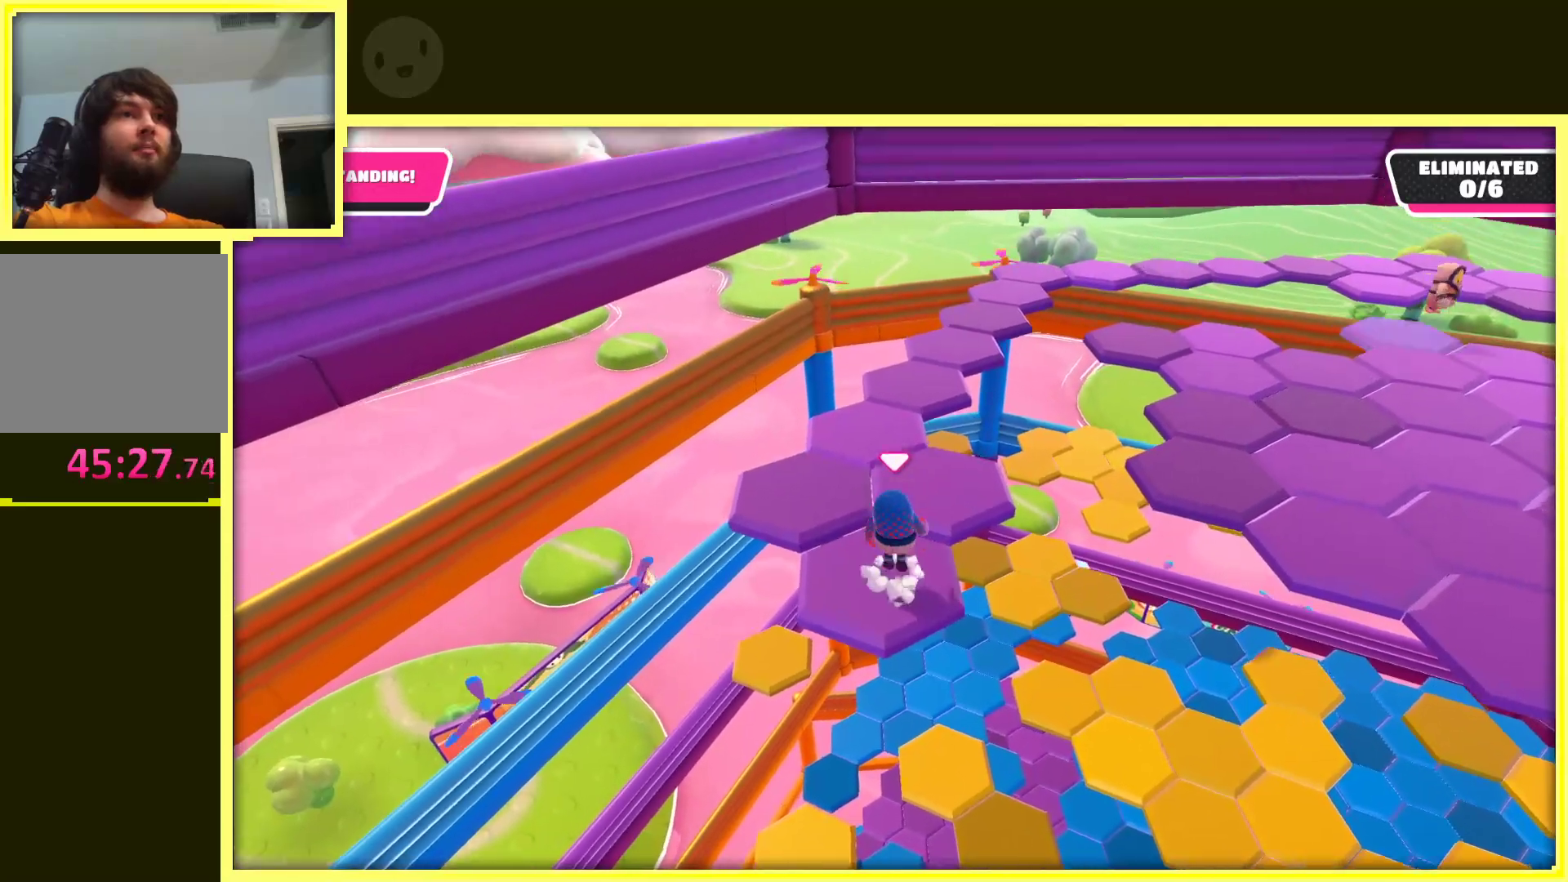
{"buttons": [], "left_stick": "center", "right_stick": "center", "events": [[100, "A", "up"], [167, "left_stick", "up"], [333, "left_stick", "up-left"], [333, "right_stick", "left"], [450, "right_stick", "center"], [467, "left_stick", "center"]]}
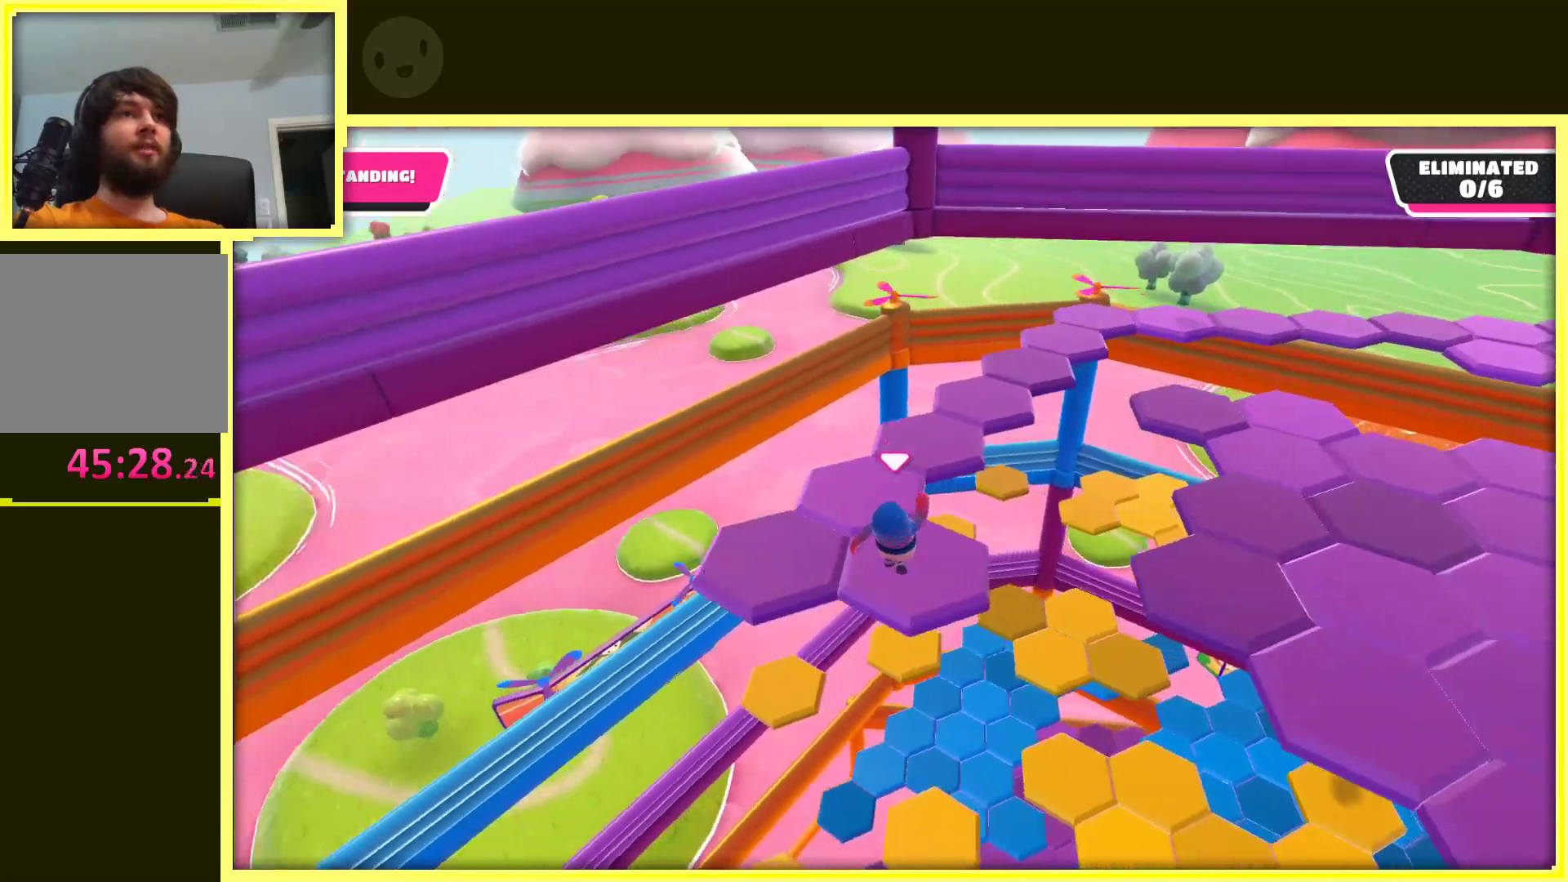
{"buttons": [], "left_stick": "left", "right_stick": "center", "events": [[100, "left_stick", "left"], [300, "A", "down"], [500, "A", "up"]]}
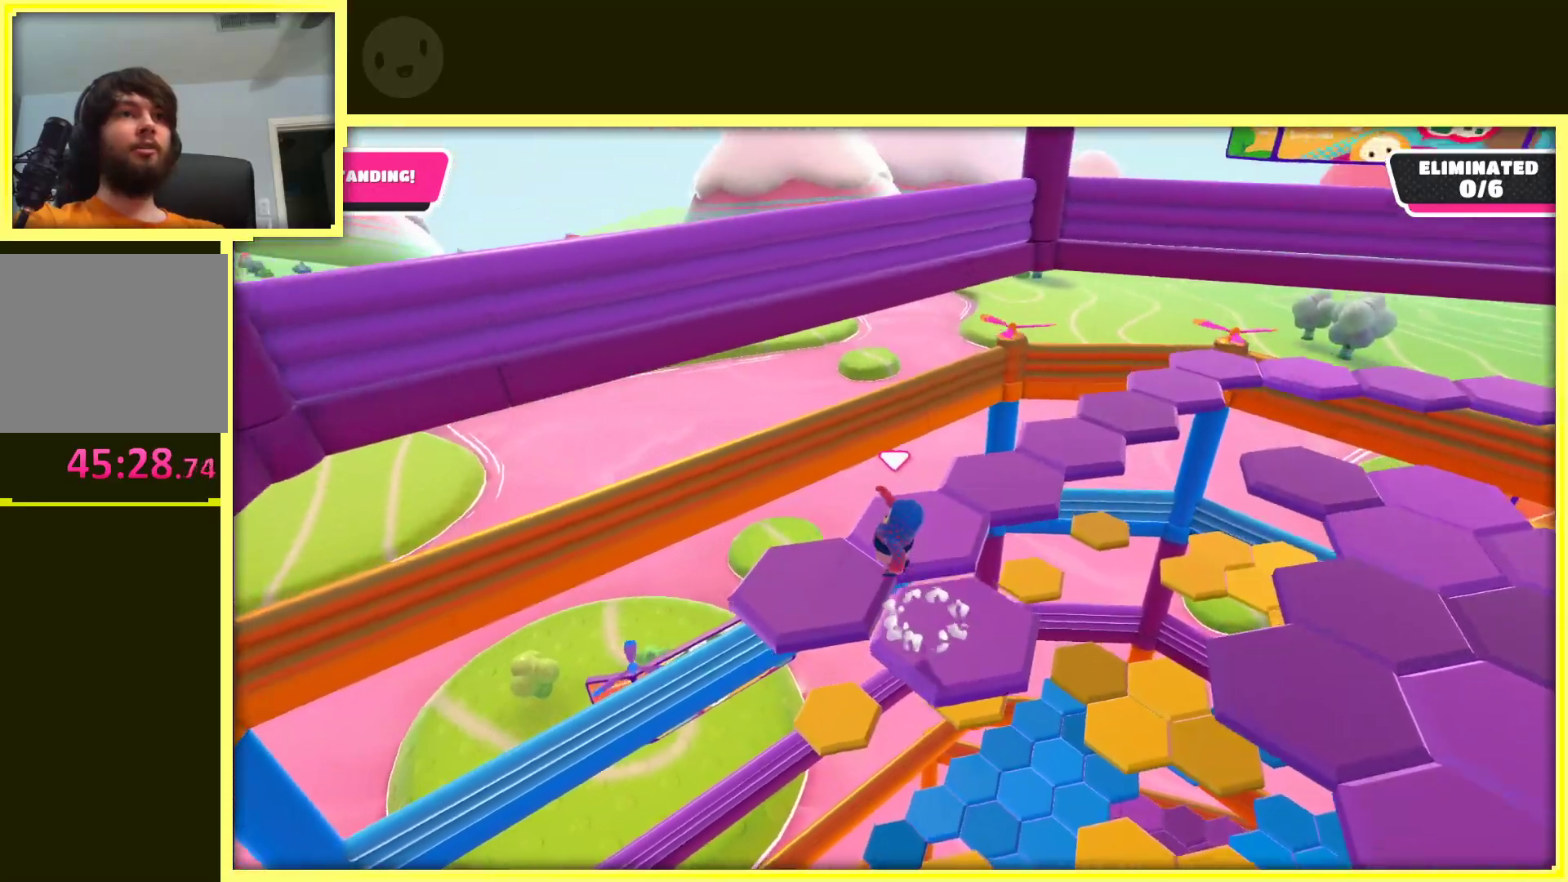
{"buttons": [], "left_stick": "up-right", "right_stick": "center", "events": [[50, "right_stick", "right"], [83, "left_stick", "up"], [150, "left_stick", "center"], [333, "left_stick", "right"], [433, "right_stick", "center"], [450, "left_stick", "up-right"]]}
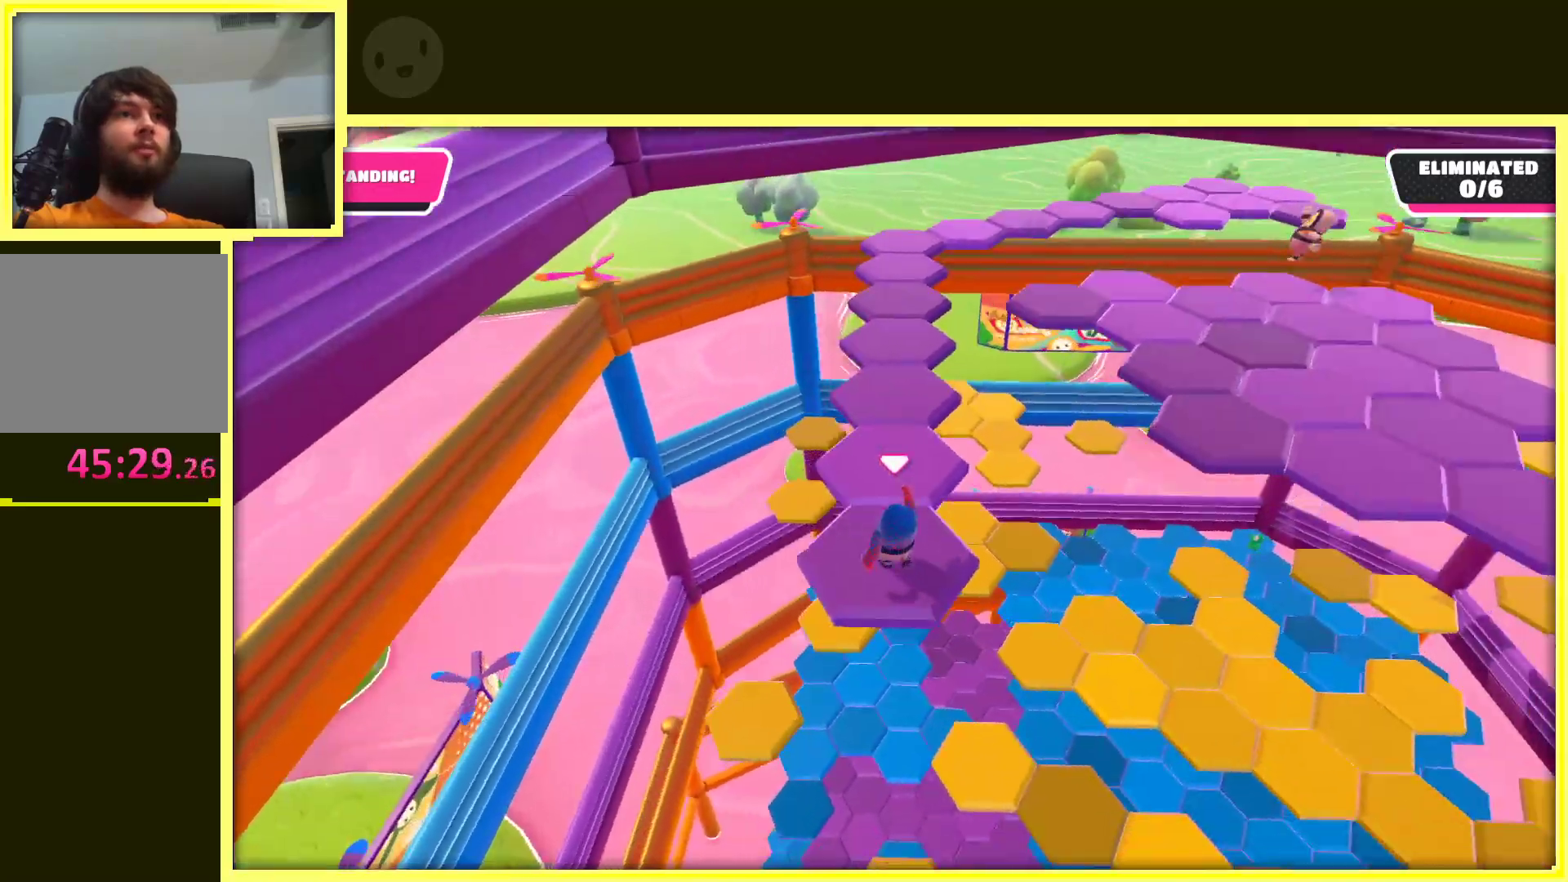
{"buttons": [], "left_stick": "center", "right_stick": "center", "events": [[50, "left_stick", "up"], [117, "A", "down"], [433, "left_stick", "center"], [450, "A", "up"]]}
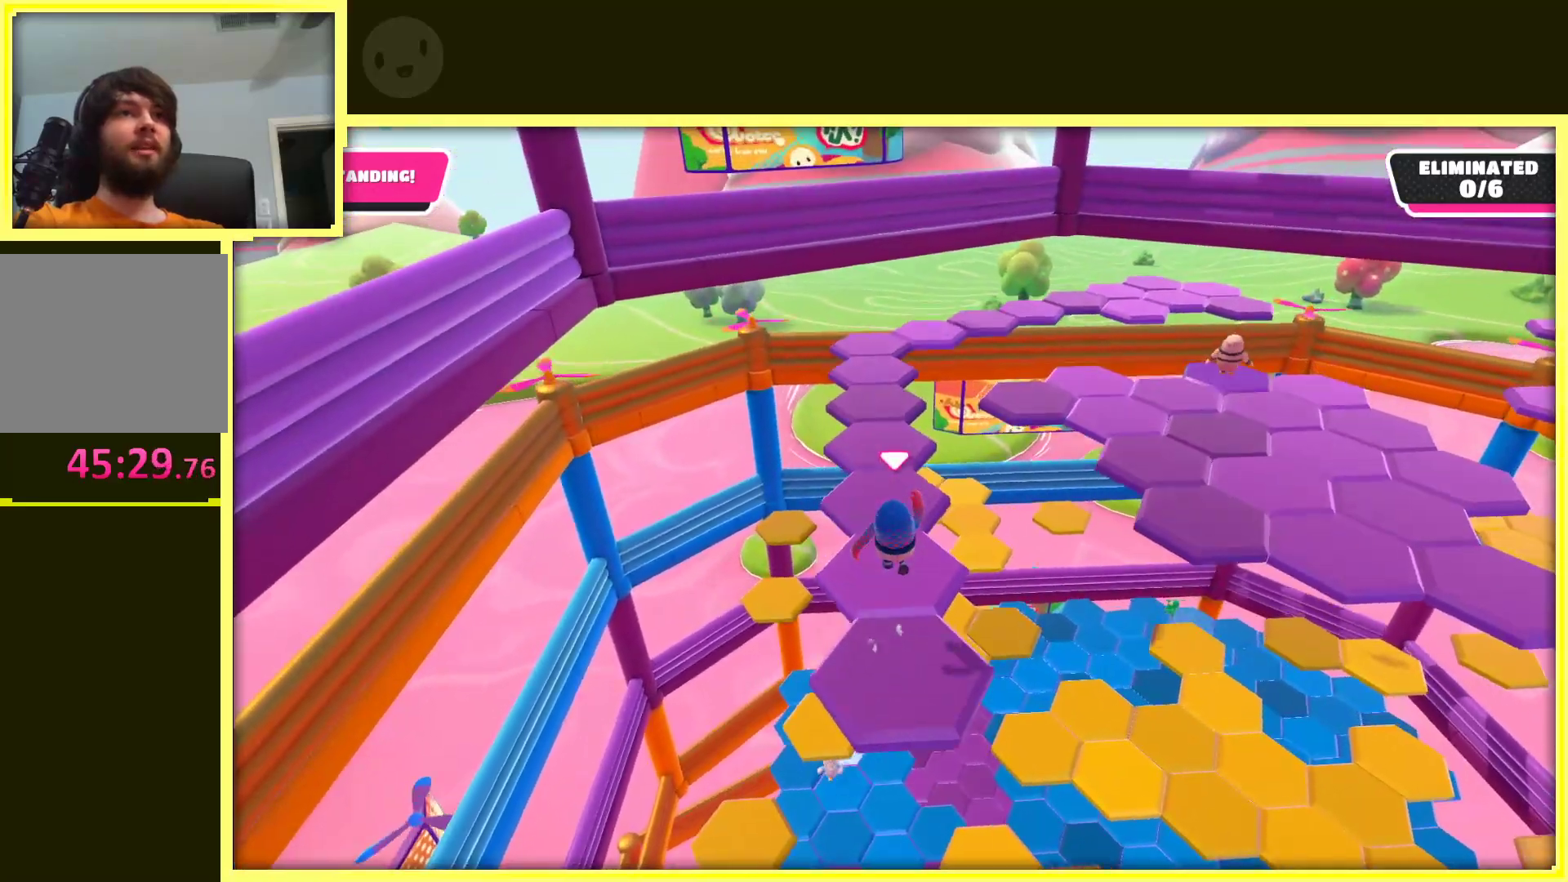
{"buttons": [], "left_stick": "up", "right_stick": "center", "events": [[483, "left_stick", "up"]]}
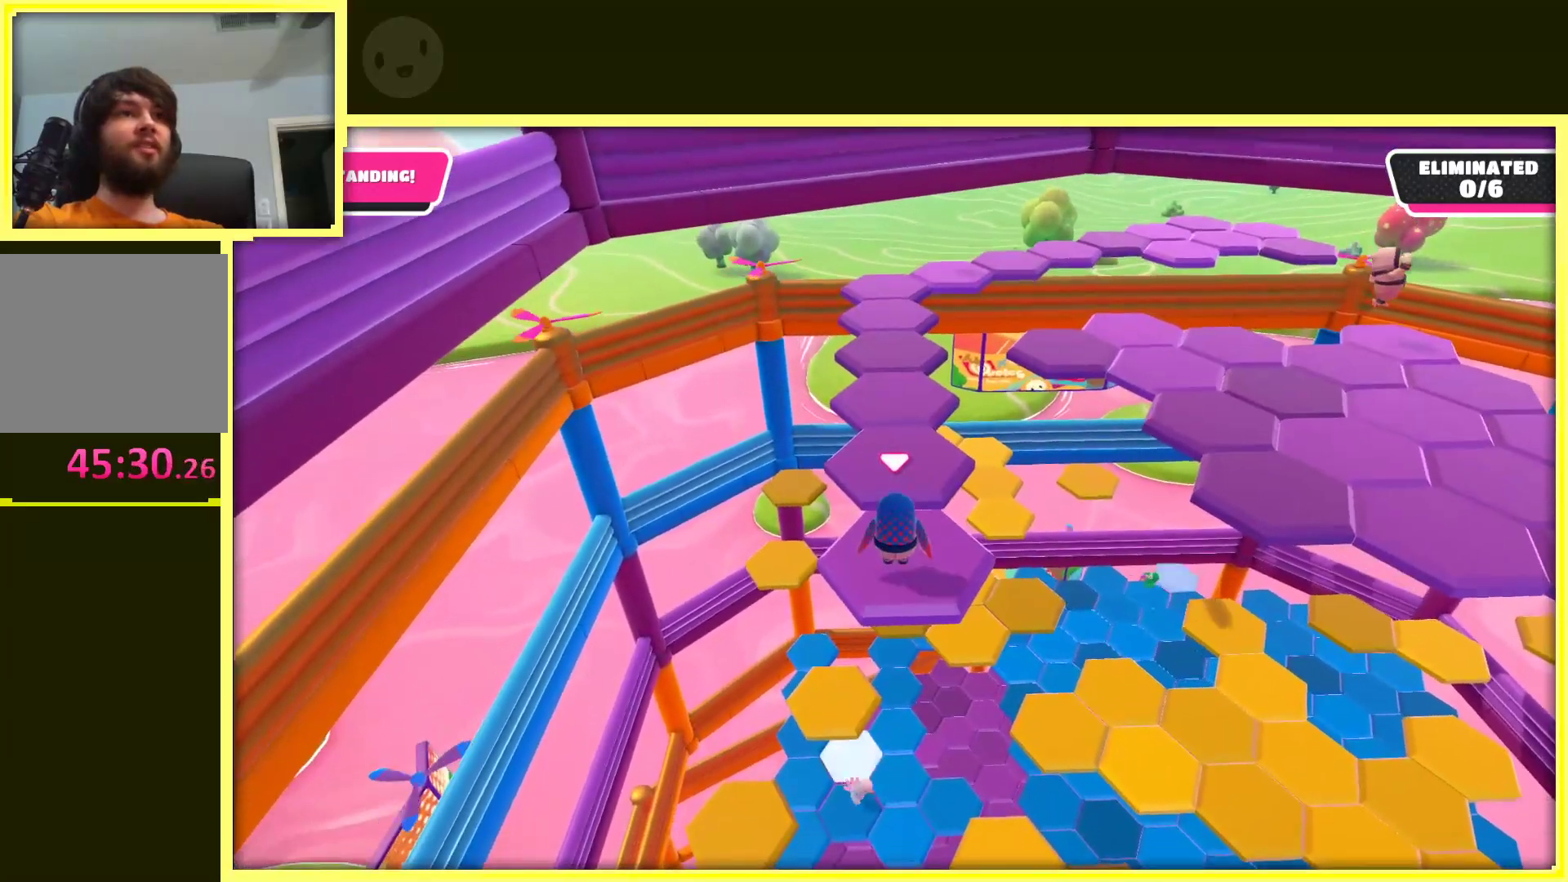
{"buttons": [], "left_stick": "up", "right_stick": "right", "events": [[33, "A", "down"], [267, "A", "up"], [450, "right_stick", "right"]]}
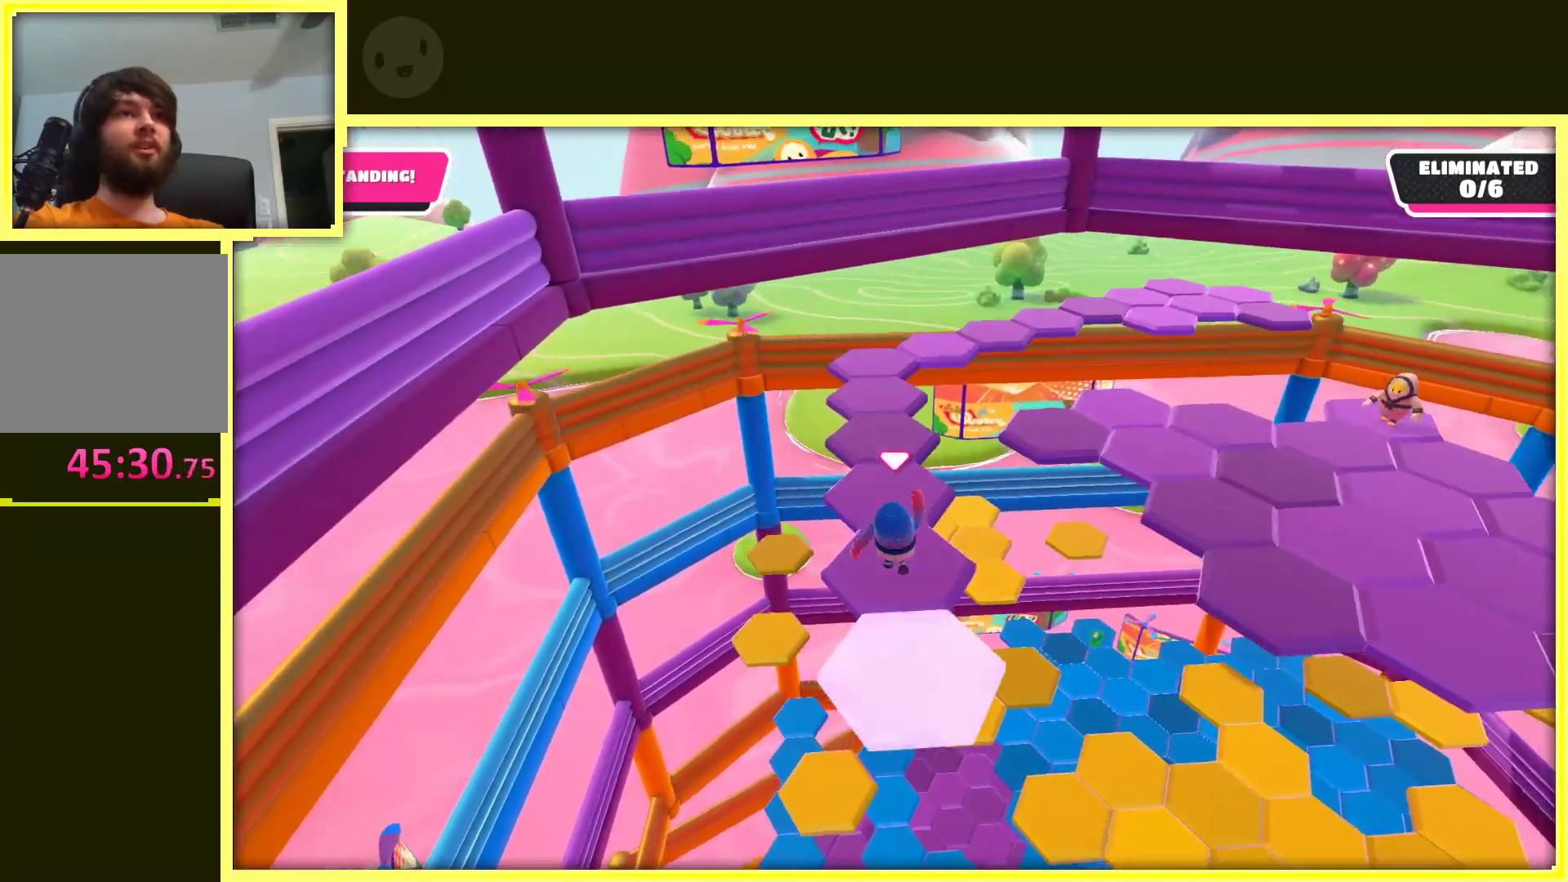
{"buttons": ["A"], "left_stick": "up", "right_stick": "center", "events": [[83, "left_stick", "center"], [133, "right_stick", "center"], [333, "left_stick", "up"], [450, "A", "down"]]}
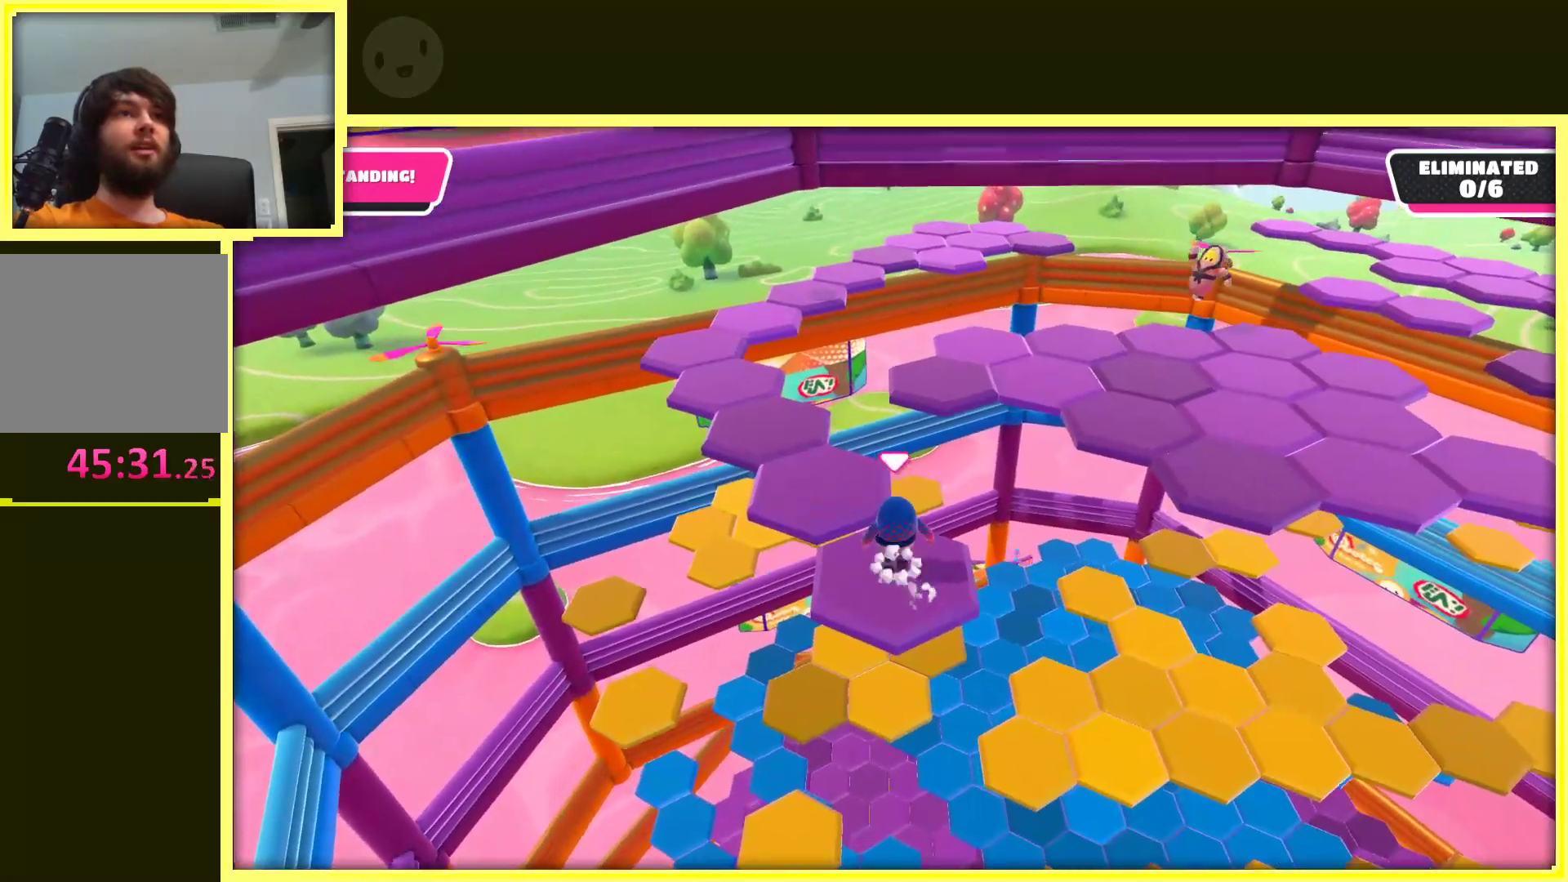
{"buttons": [], "left_stick": "center", "right_stick": "center", "events": [[100, "A", "up"], [133, "left_stick", "up-left"], [350, "right_stick", "right"], [400, "left_stick", "center"], [400, "right_stick", "center"]]}
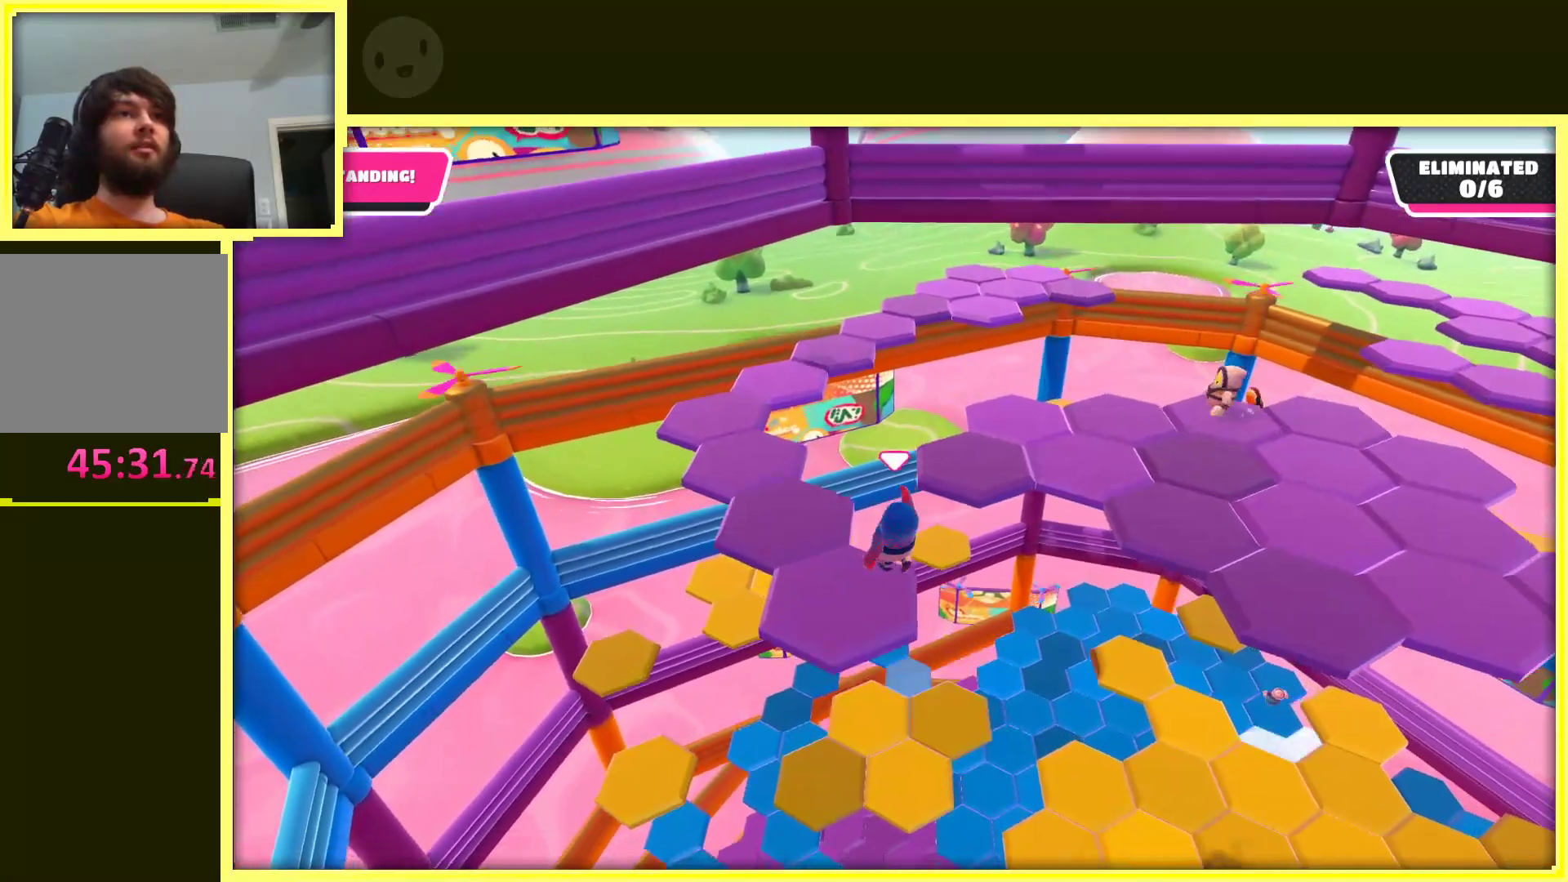
{"buttons": [], "left_stick": "up-left", "right_stick": "center", "events": [[217, "left_stick", "left"], [267, "A", "down"], [350, "left_stick", "up-left"], [400, "A", "up"]]}
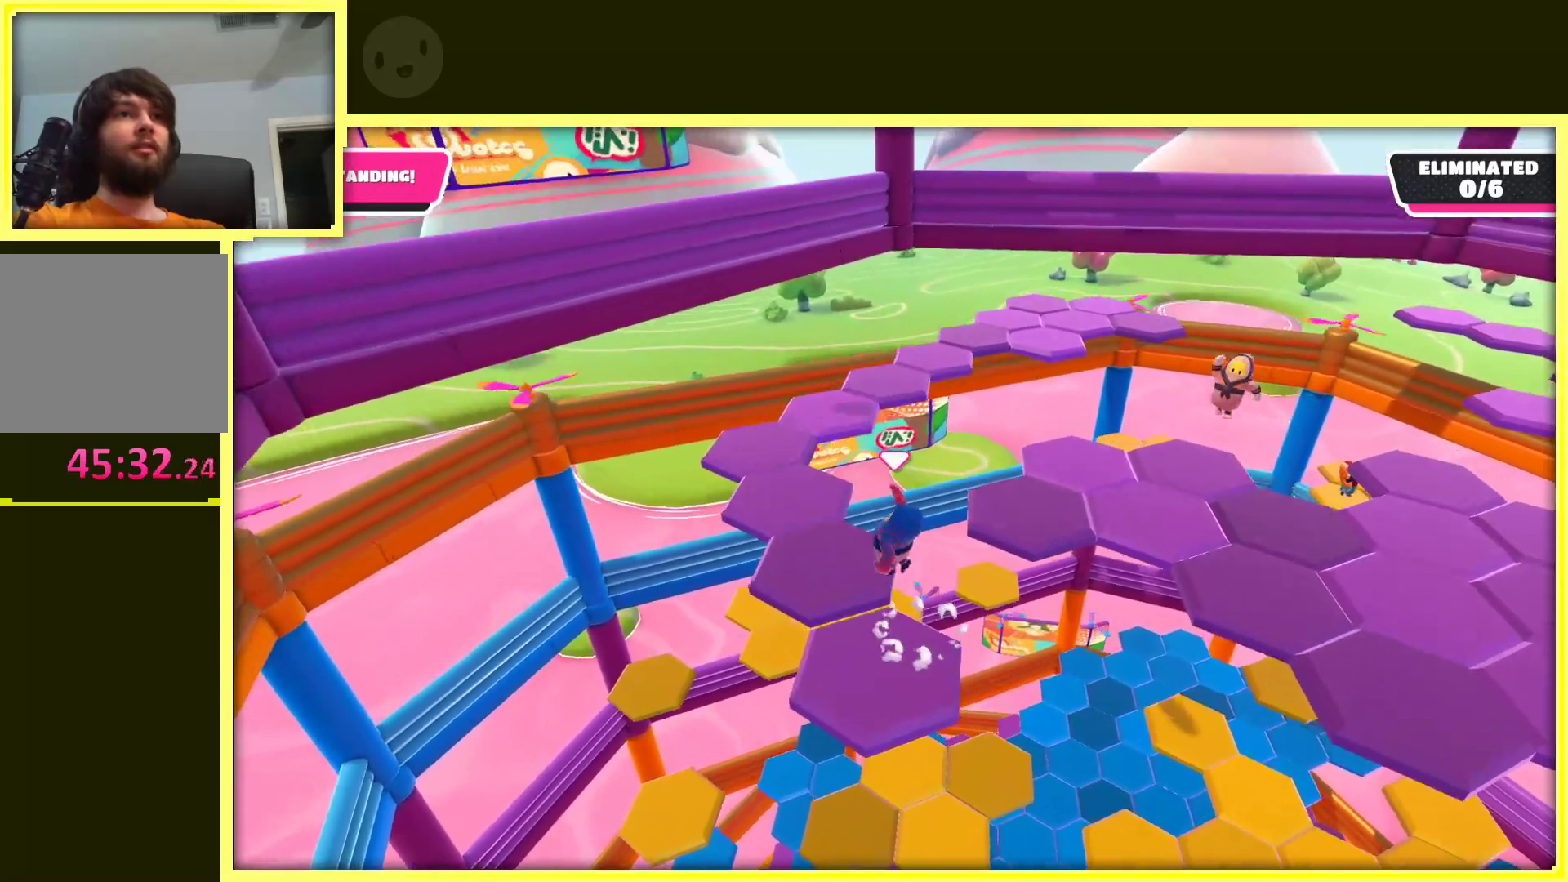
{"buttons": [], "left_stick": "center", "right_stick": "center", "events": [[67, "right_stick", "right"], [150, "left_stick", "center"], [267, "right_stick", "center"]]}
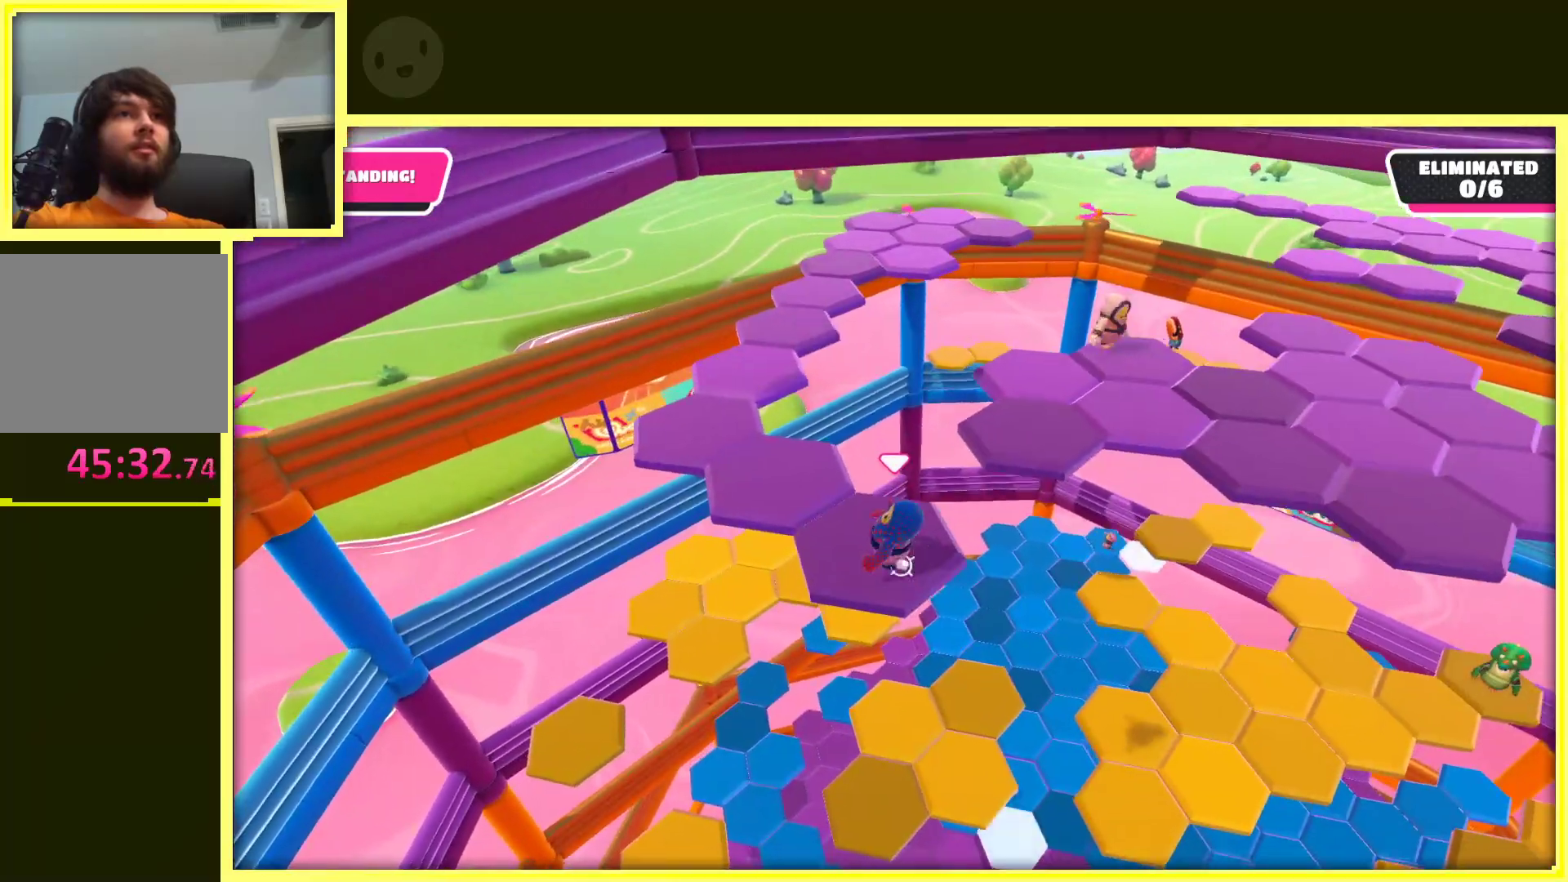
{"buttons": [], "left_stick": "up-left", "right_stick": "center", "events": [[100, "left_stick", "up-left"], [200, "A", "down"], [350, "A", "up"]]}
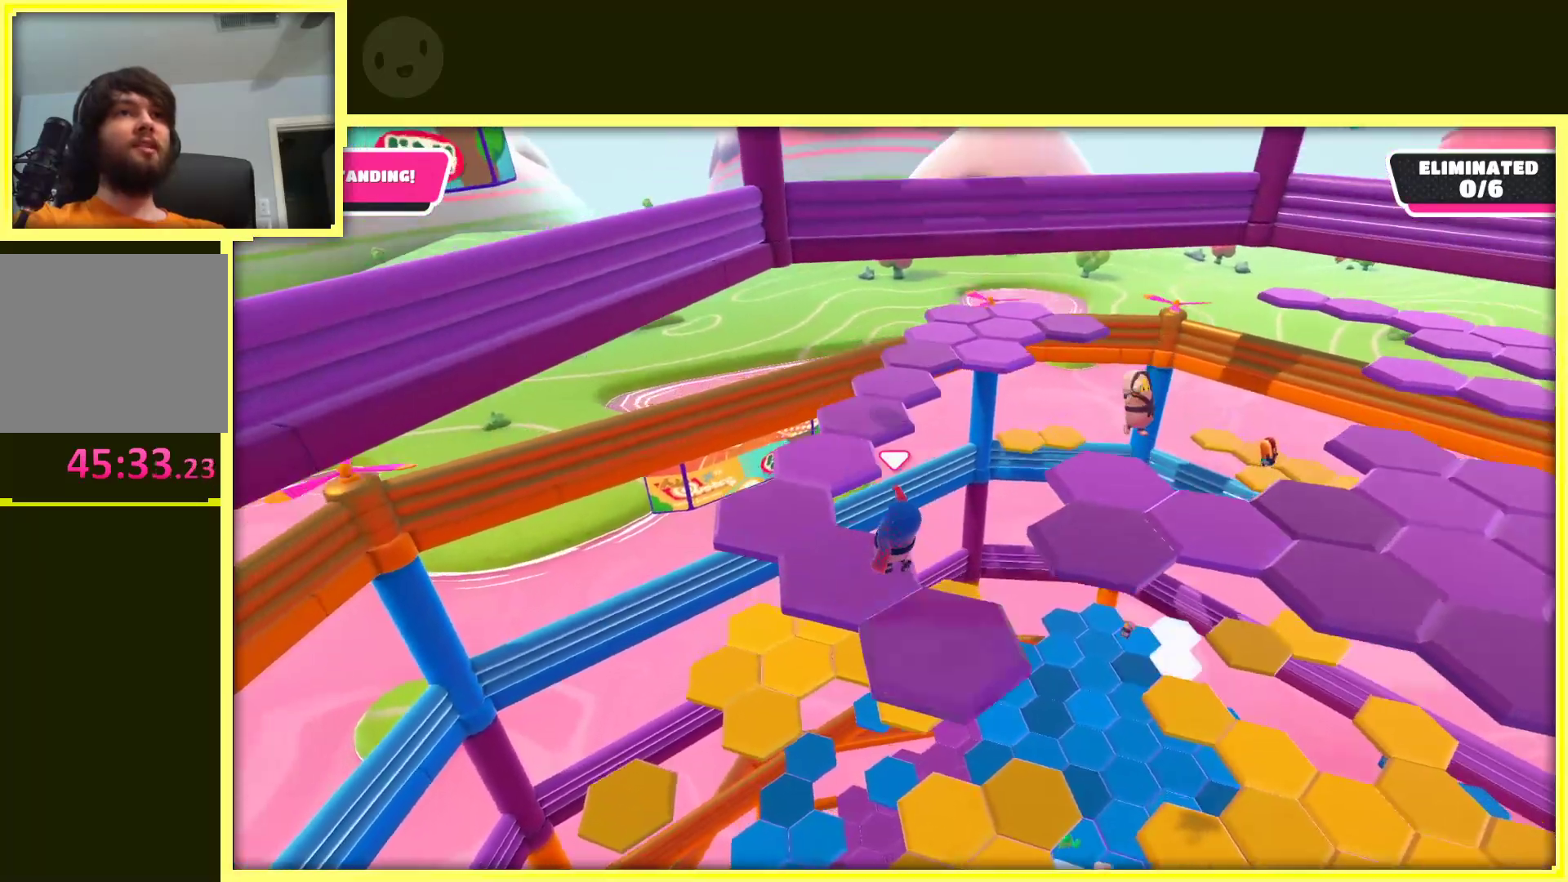
{"buttons": [], "left_stick": "center", "right_stick": "center", "events": [[33, "left_stick", "center"], [33, "right_stick", "right"], [183, "right_stick", "center"]]}
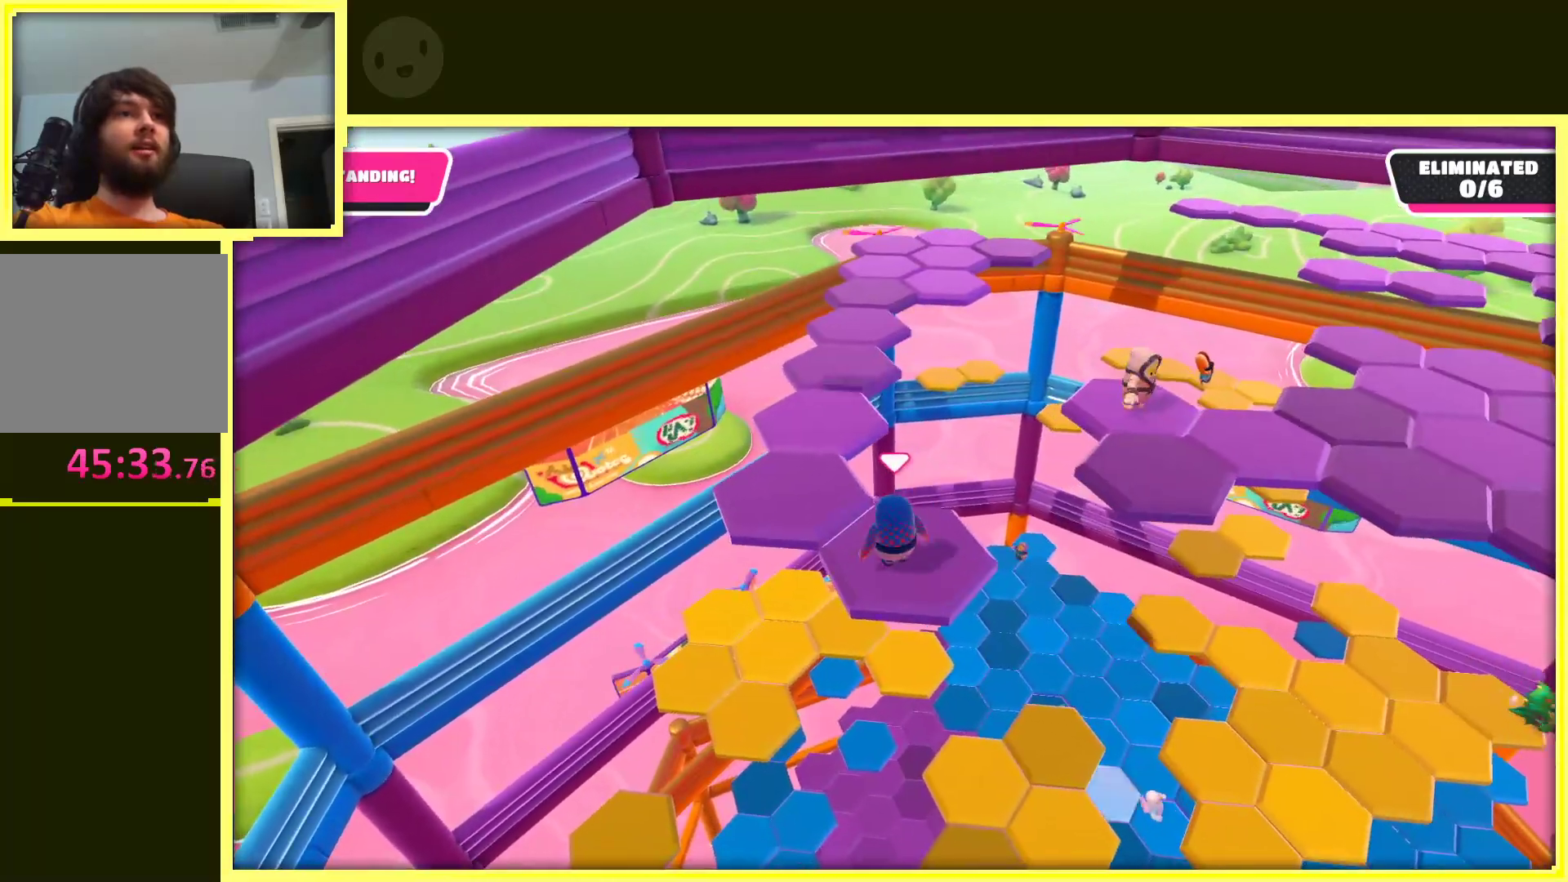
{"buttons": [], "left_stick": "center", "right_stick": "right", "events": [[50, "left_stick", "left"], [133, "A", "down"], [133, "left_stick", "up-left"], [300, "A", "up"], [467, "right_stick", "right"], [500, "left_stick", "center"]]}
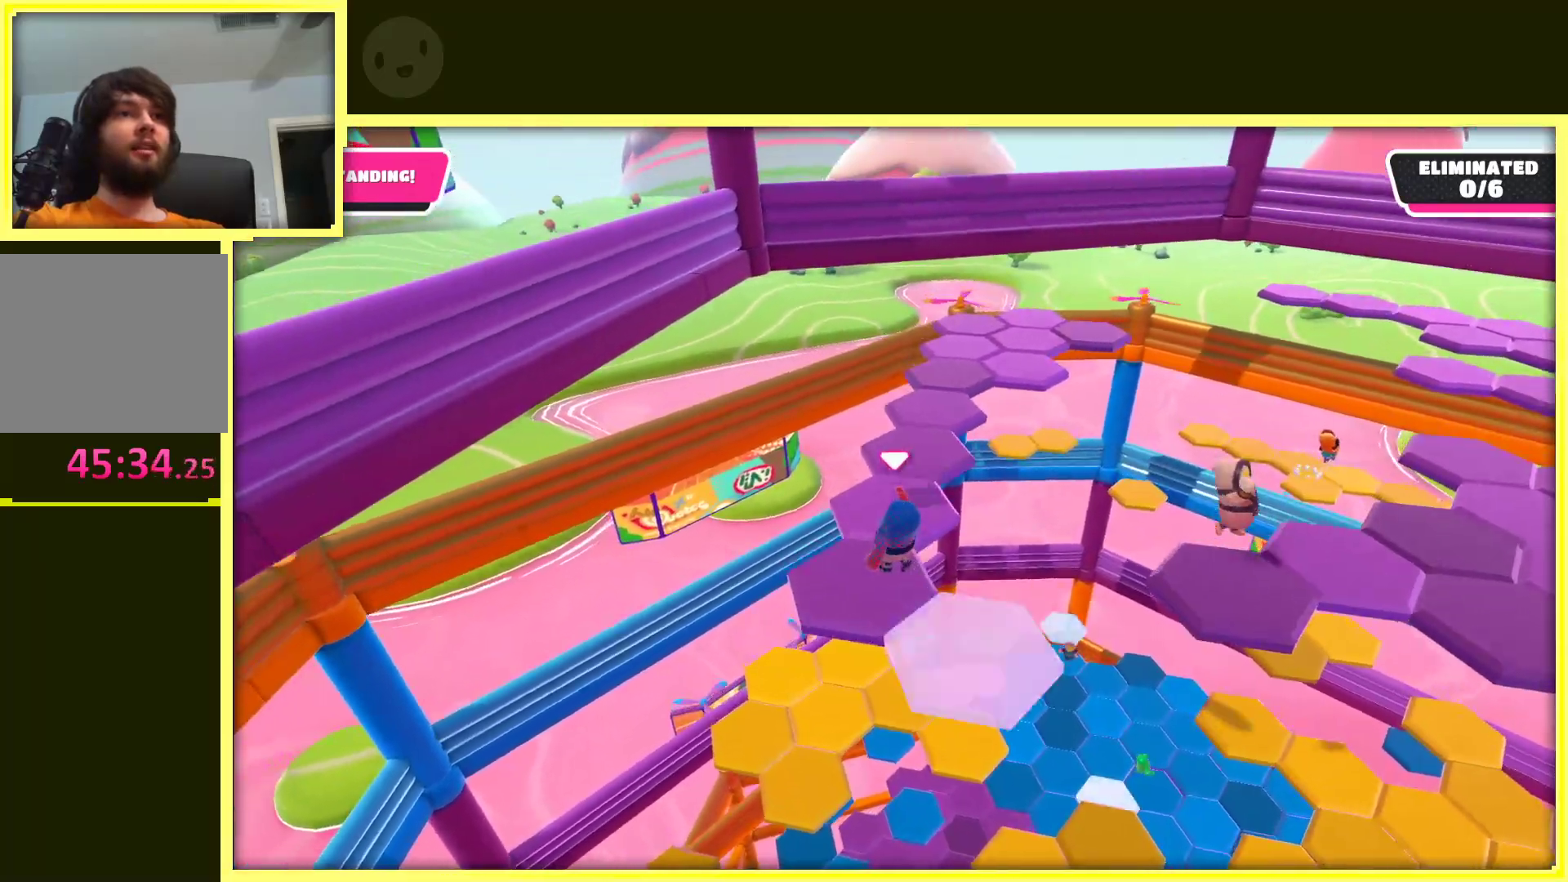
{"buttons": ["A"], "left_stick": "up", "right_stick": "center", "events": [[150, "right_stick", "center"], [383, "left_stick", "up"], [483, "A", "down"]]}
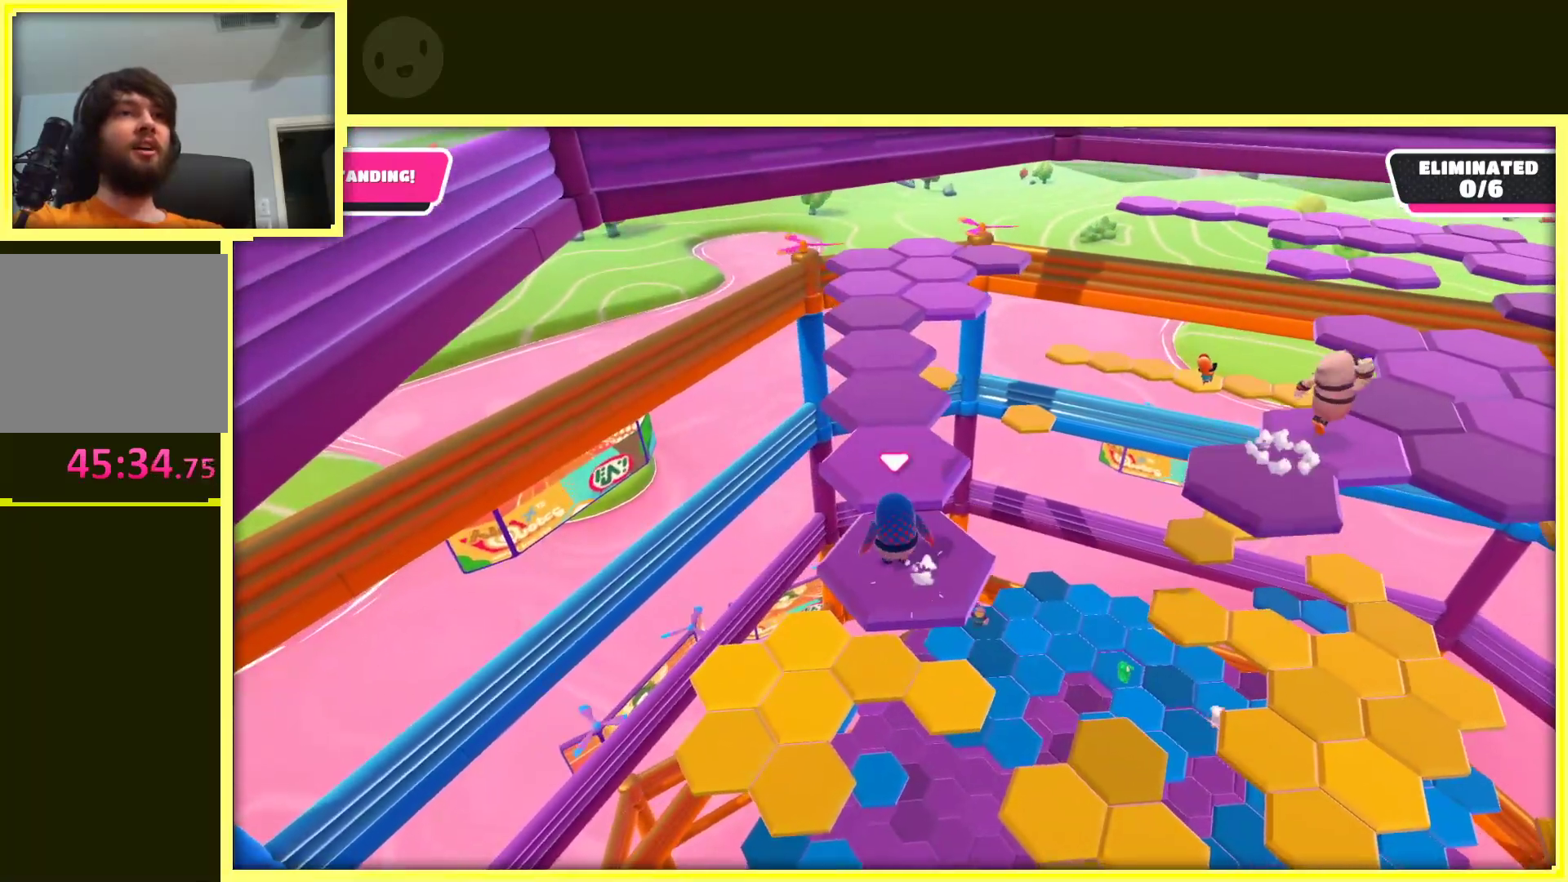
{"buttons": ["A"], "left_stick": "center", "right_stick": "center", "events": [[50, "left_stick", "up-right"], [283, "right_stick", "right"], [300, "left_stick", "up-left"], [350, "left_stick", "center"], [450, "right_stick", "center"]]}
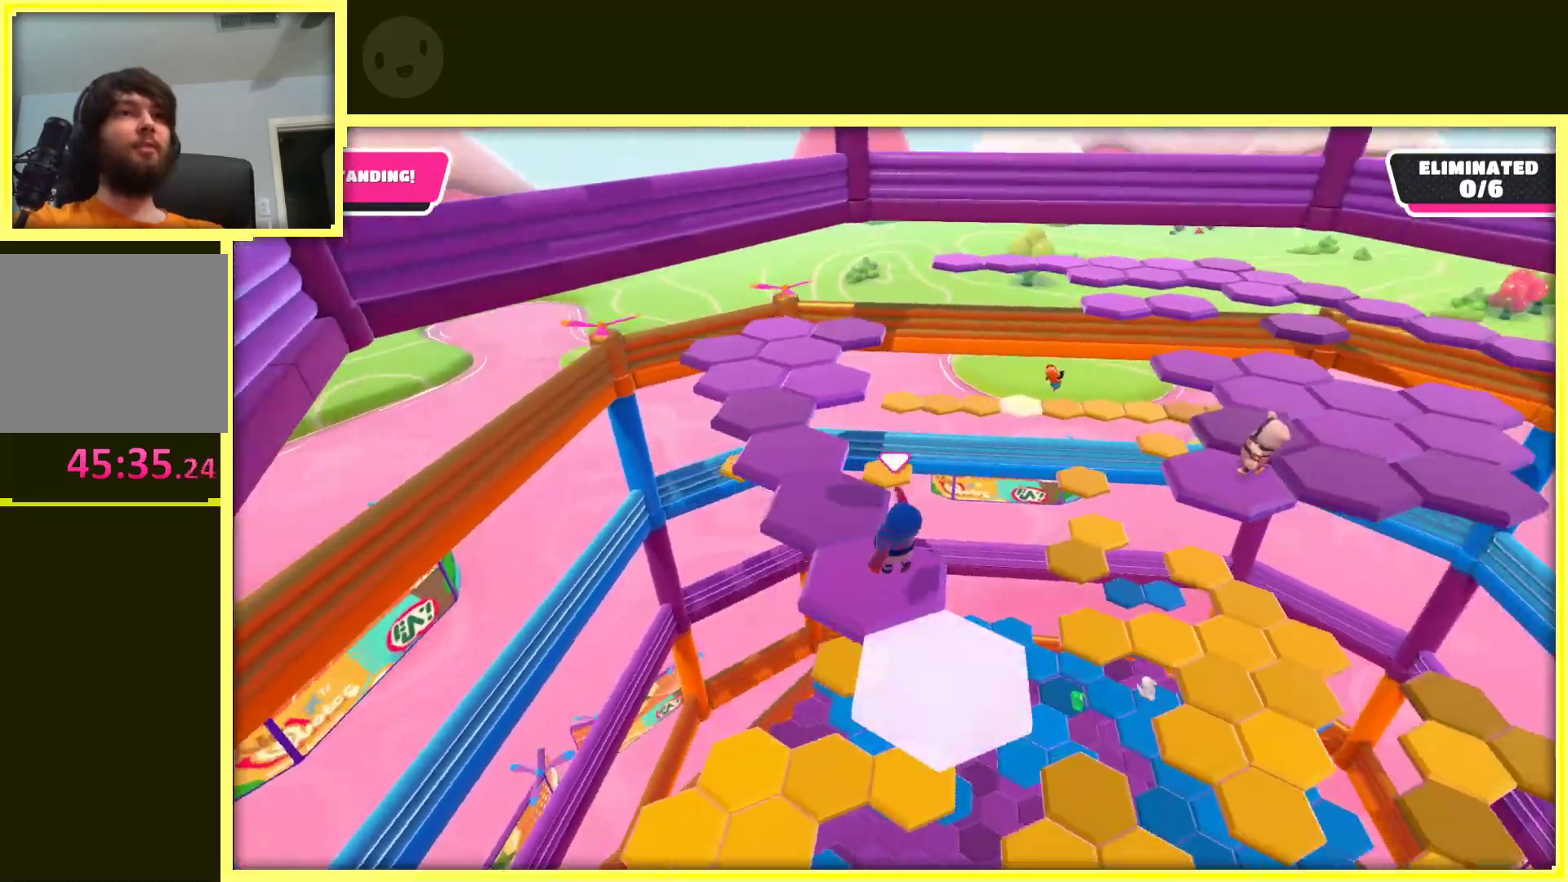
{"buttons": ["A"], "left_stick": "up-left", "right_stick": "center", "events": [[200, "left_stick", "up"], [400, "left_stick", "up-left"]]}
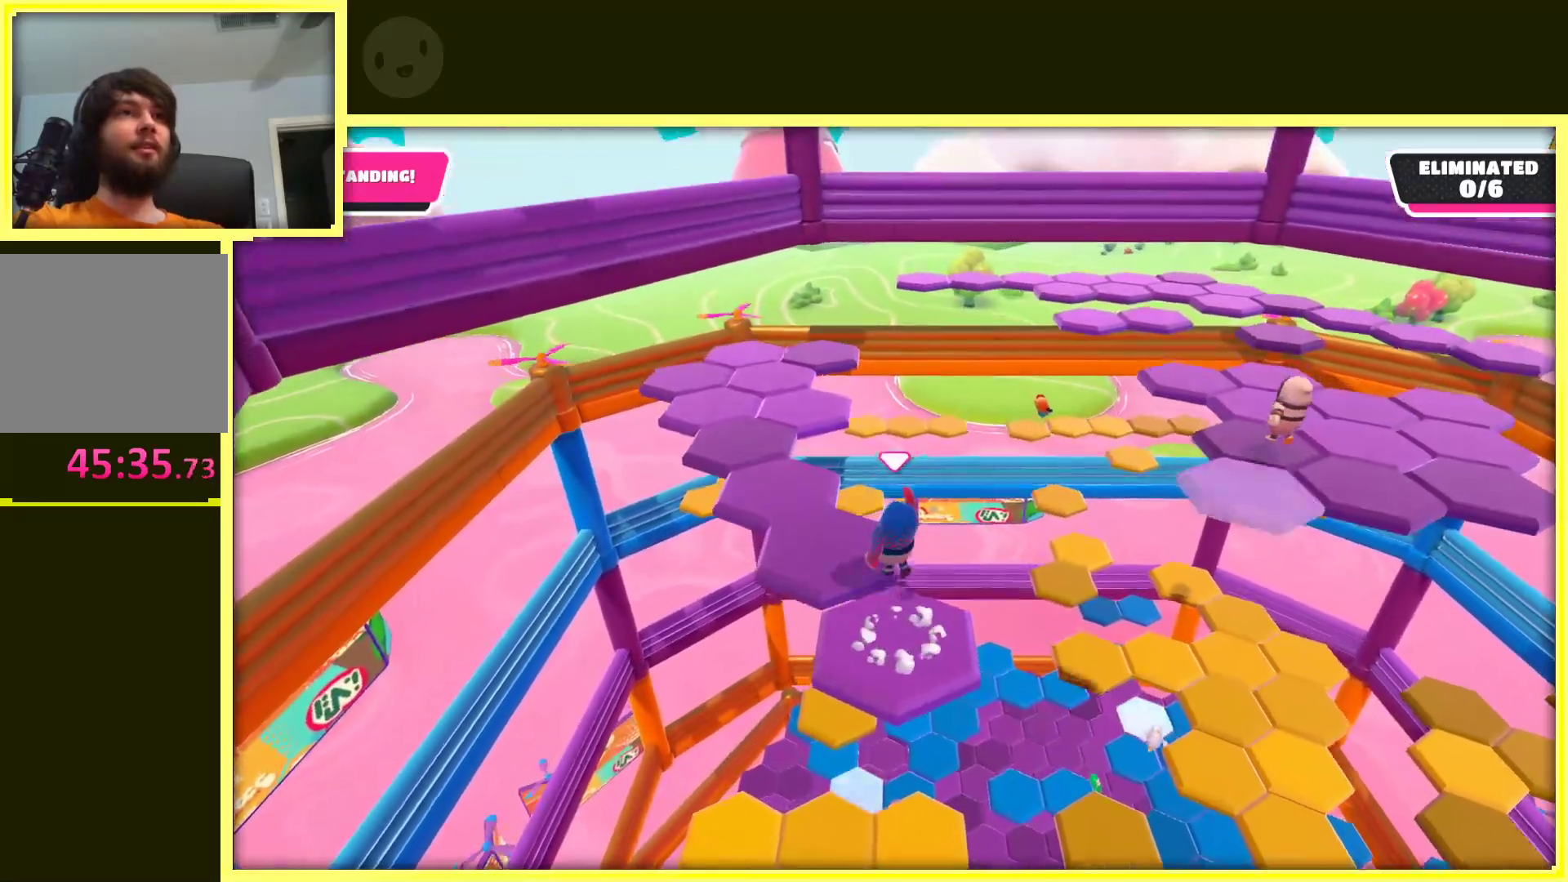
{"buttons": ["A"], "left_stick": "center", "right_stick": "center", "events": [[167, "left_stick", "down"], [317, "left_stick", "right"], [400, "left_stick", "center"]]}
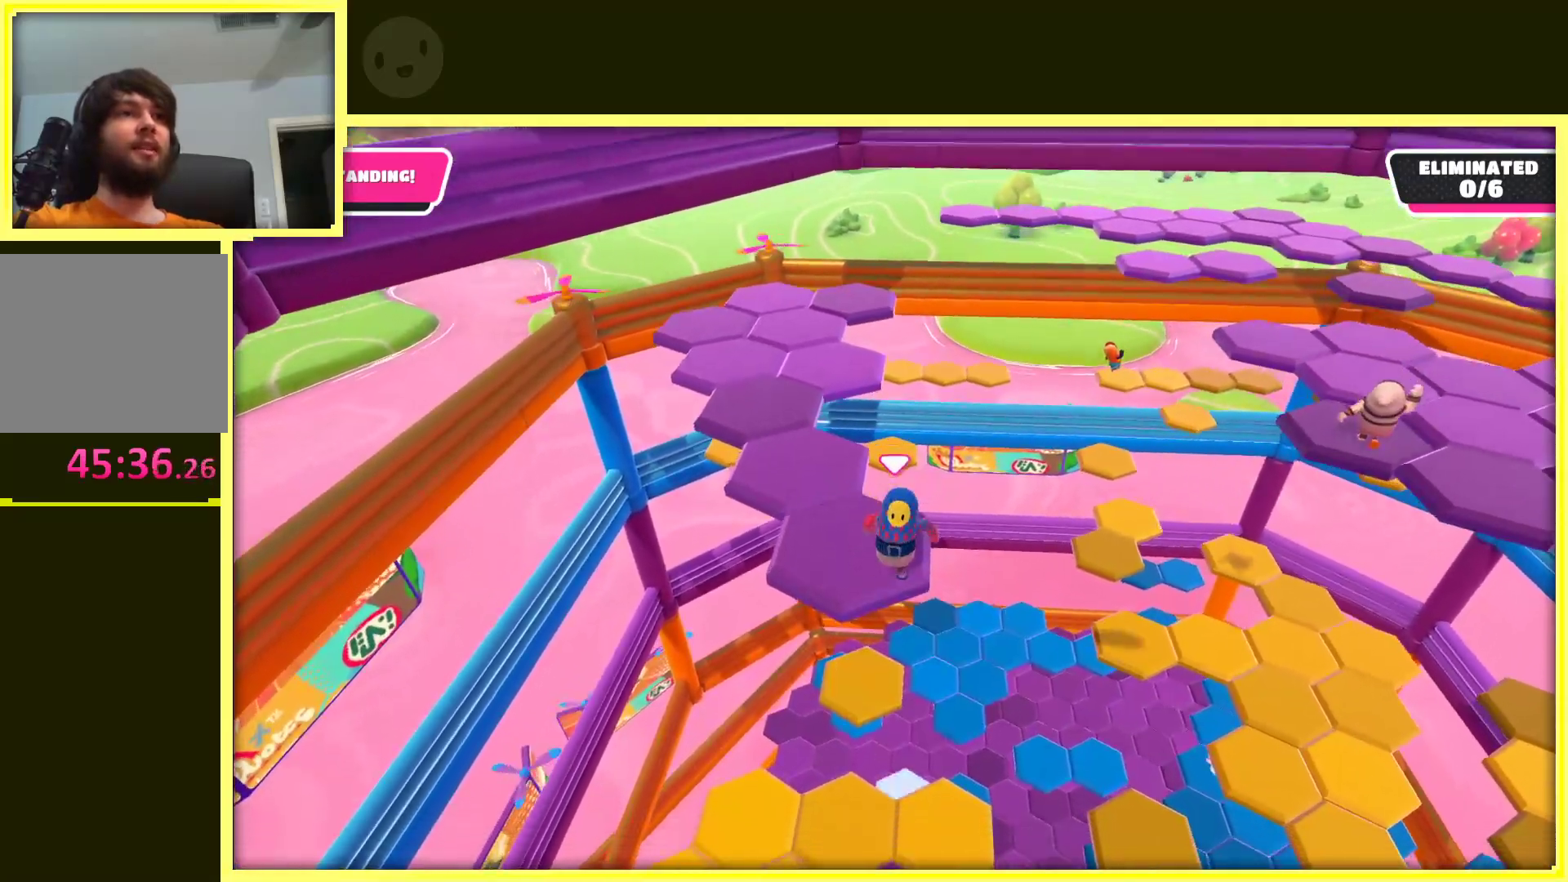
{"buttons": ["A"], "left_stick": "up-left", "right_stick": "center"}
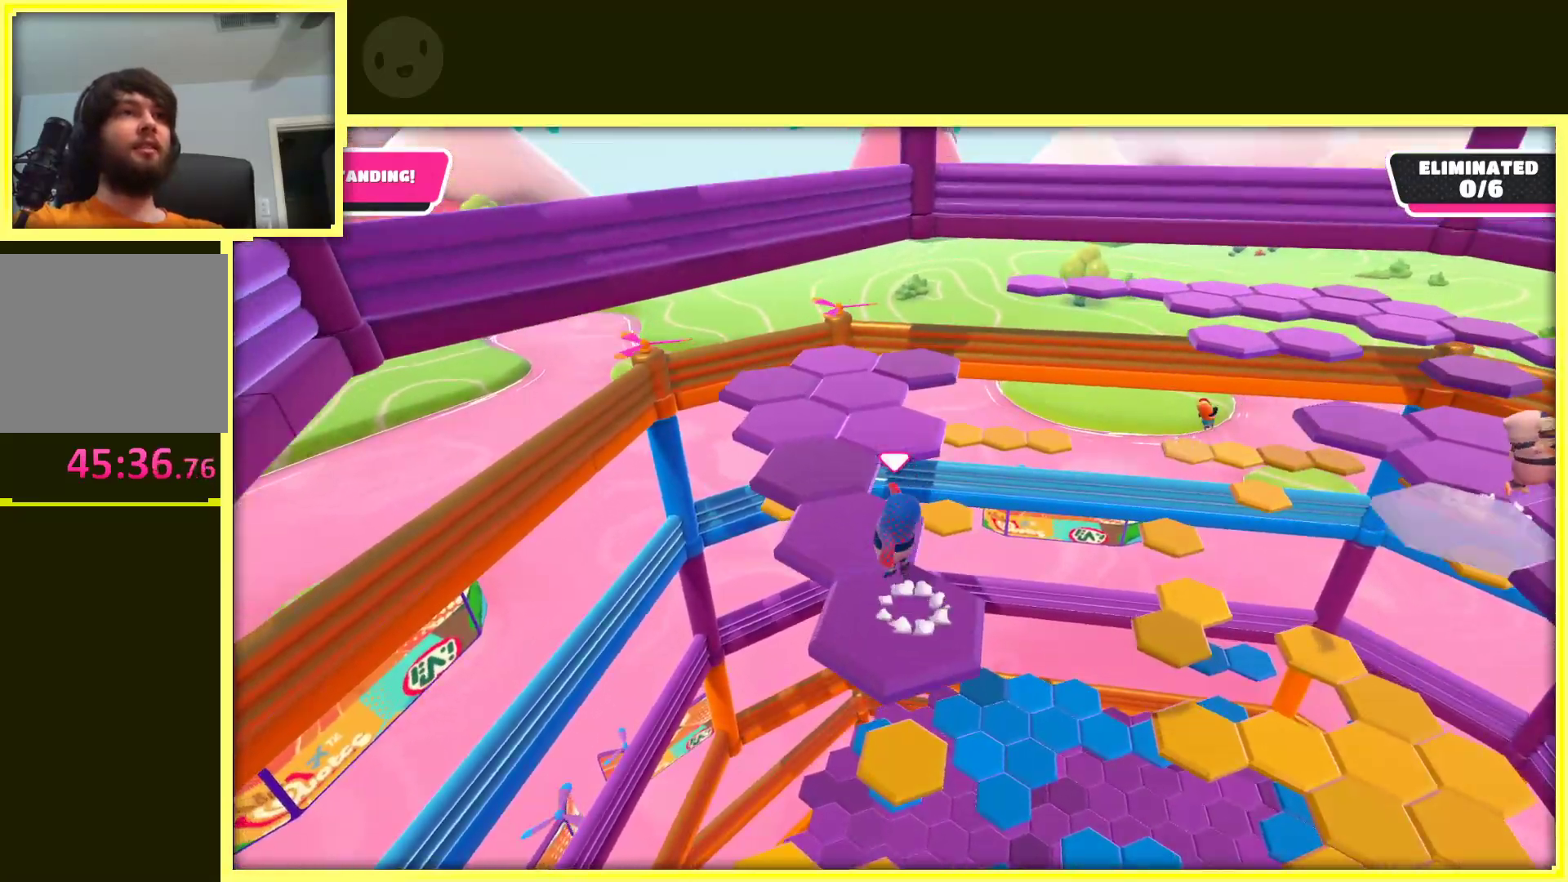
{"buttons": [], "left_stick": "center", "right_stick": "center", "events": [[83, "left_stick", "center"], [133, "A", "up"], [200, "right_stick", "down-right"], [217, "left_stick", "down"], [350, "right_stick", "center"], [367, "left_stick", "right"], [450, "left_stick", "up"], [500, "left_stick", "center"]]}
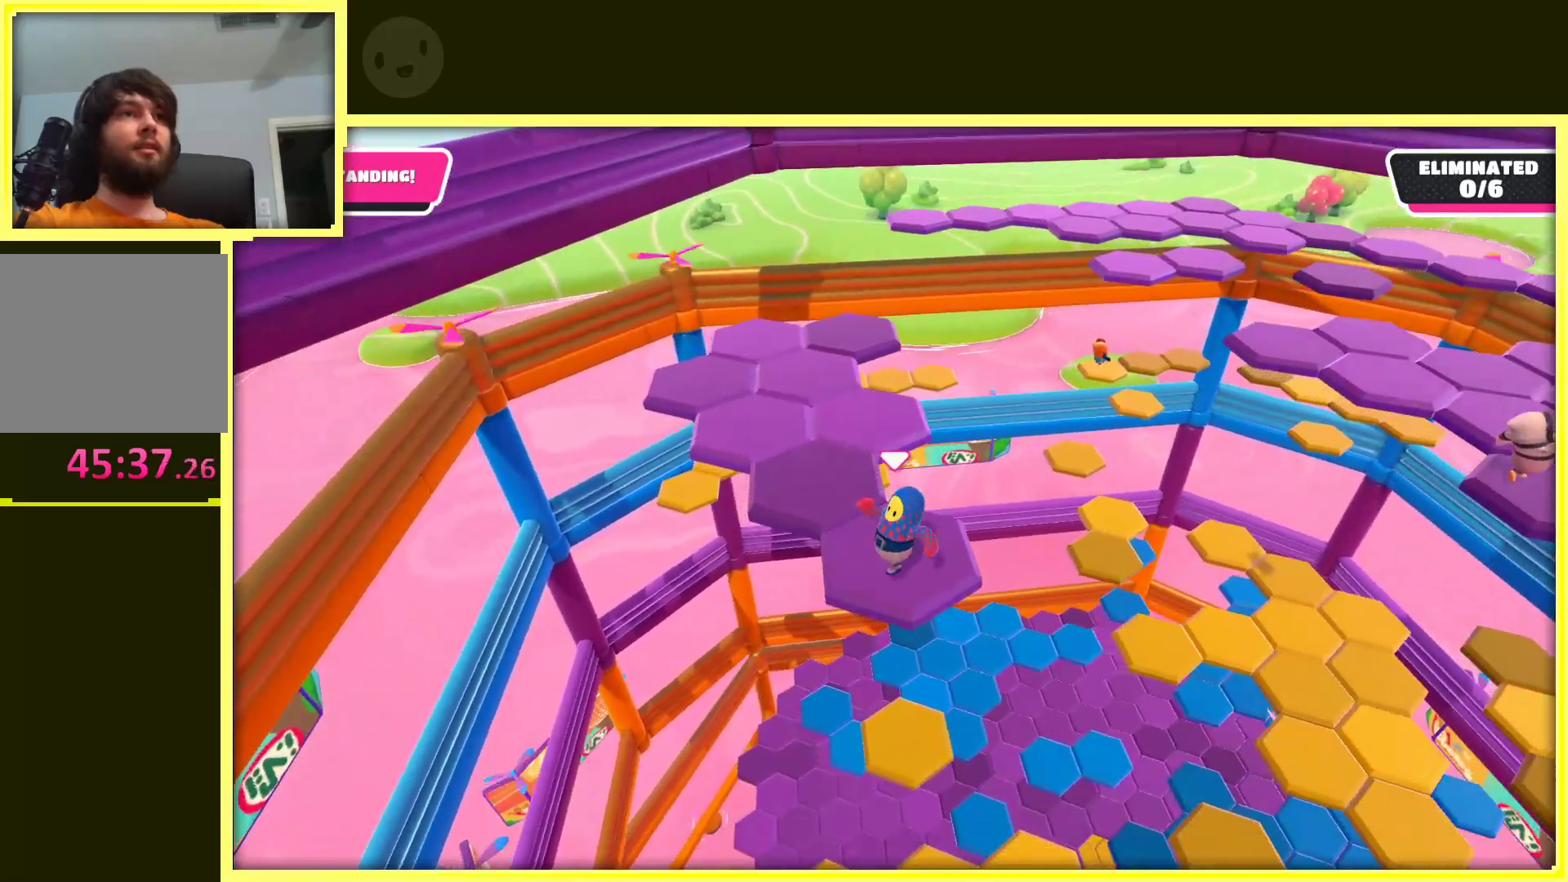
{"buttons": [], "left_stick": "up-left", "right_stick": "center", "events": [[183, "left_stick", "up"], [250, "A", "down"], [400, "A", "up"], [467, "left_stick", "up-left"]]}
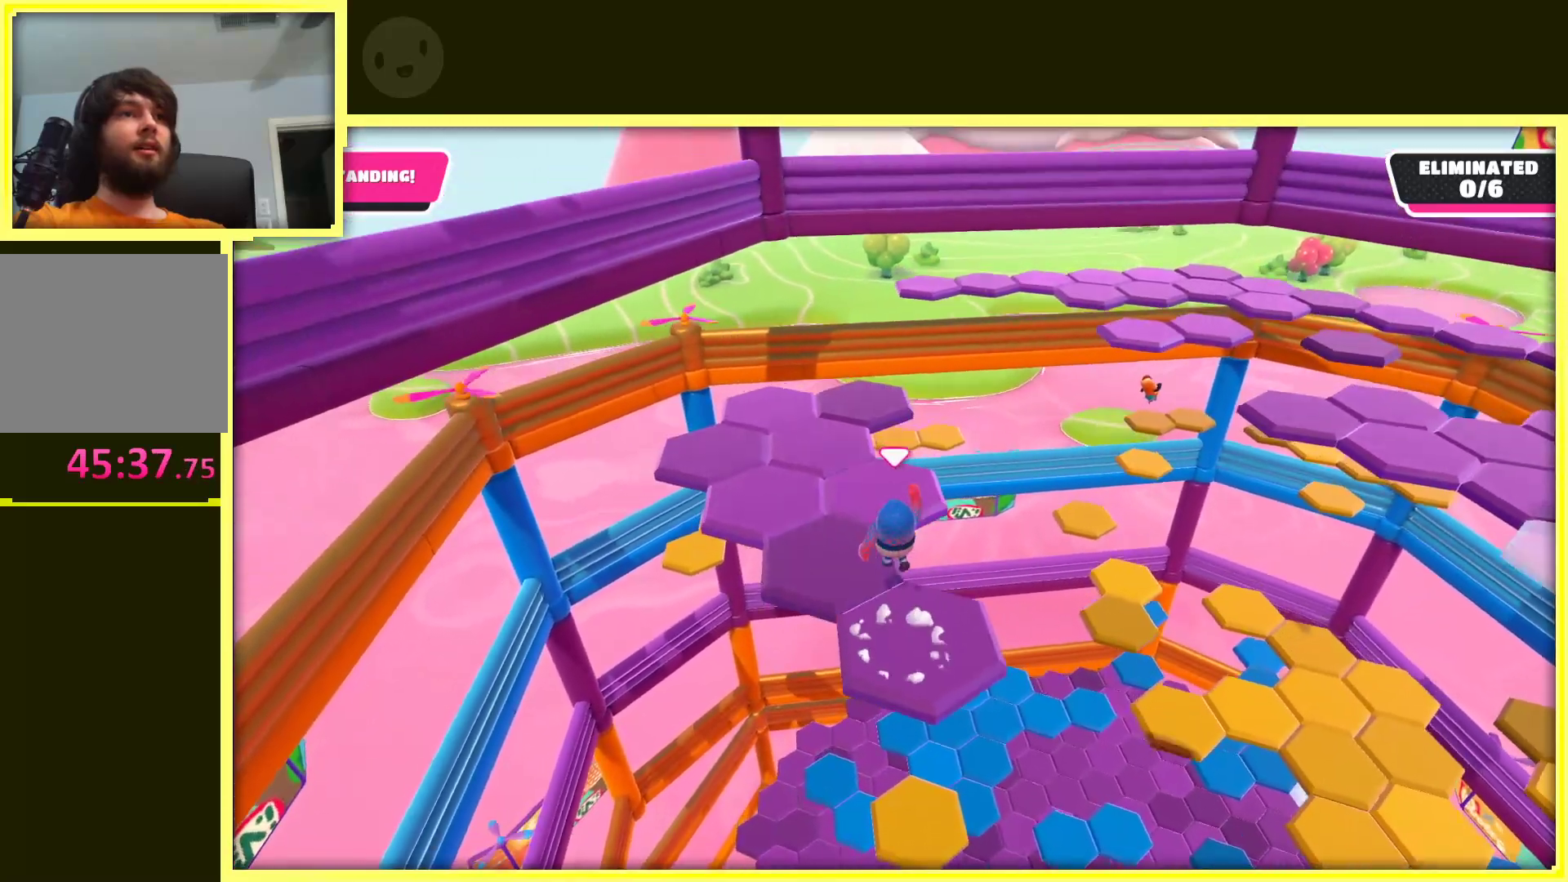
{"buttons": [], "left_stick": "center", "right_stick": "center", "events": [[200, "right_stick", "down-right"], [267, "left_stick", "center"], [317, "right_stick", "center"]]}
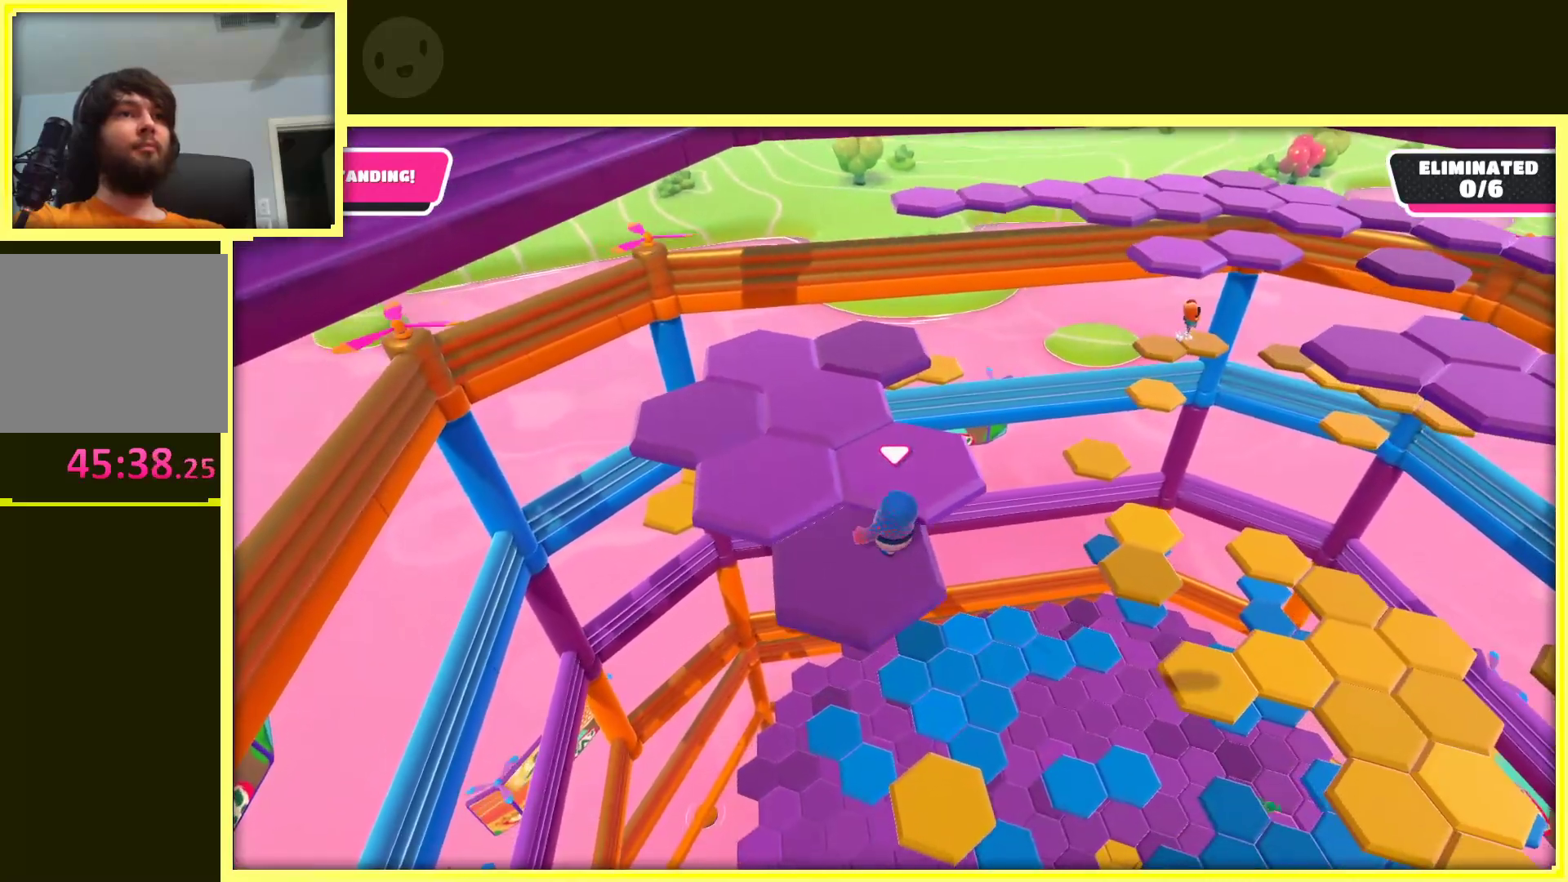
{"buttons": [], "left_stick": "up-left", "right_stick": "left", "events": [[83, "left_stick", "right"], [133, "A", "down"], [150, "left_stick", "up-right"], [300, "left_stick", "up"], [300, "right_stick", "down-left"], [350, "A", "up"], [350, "right_stick", "left"], [400, "left_stick", "up-left"]]}
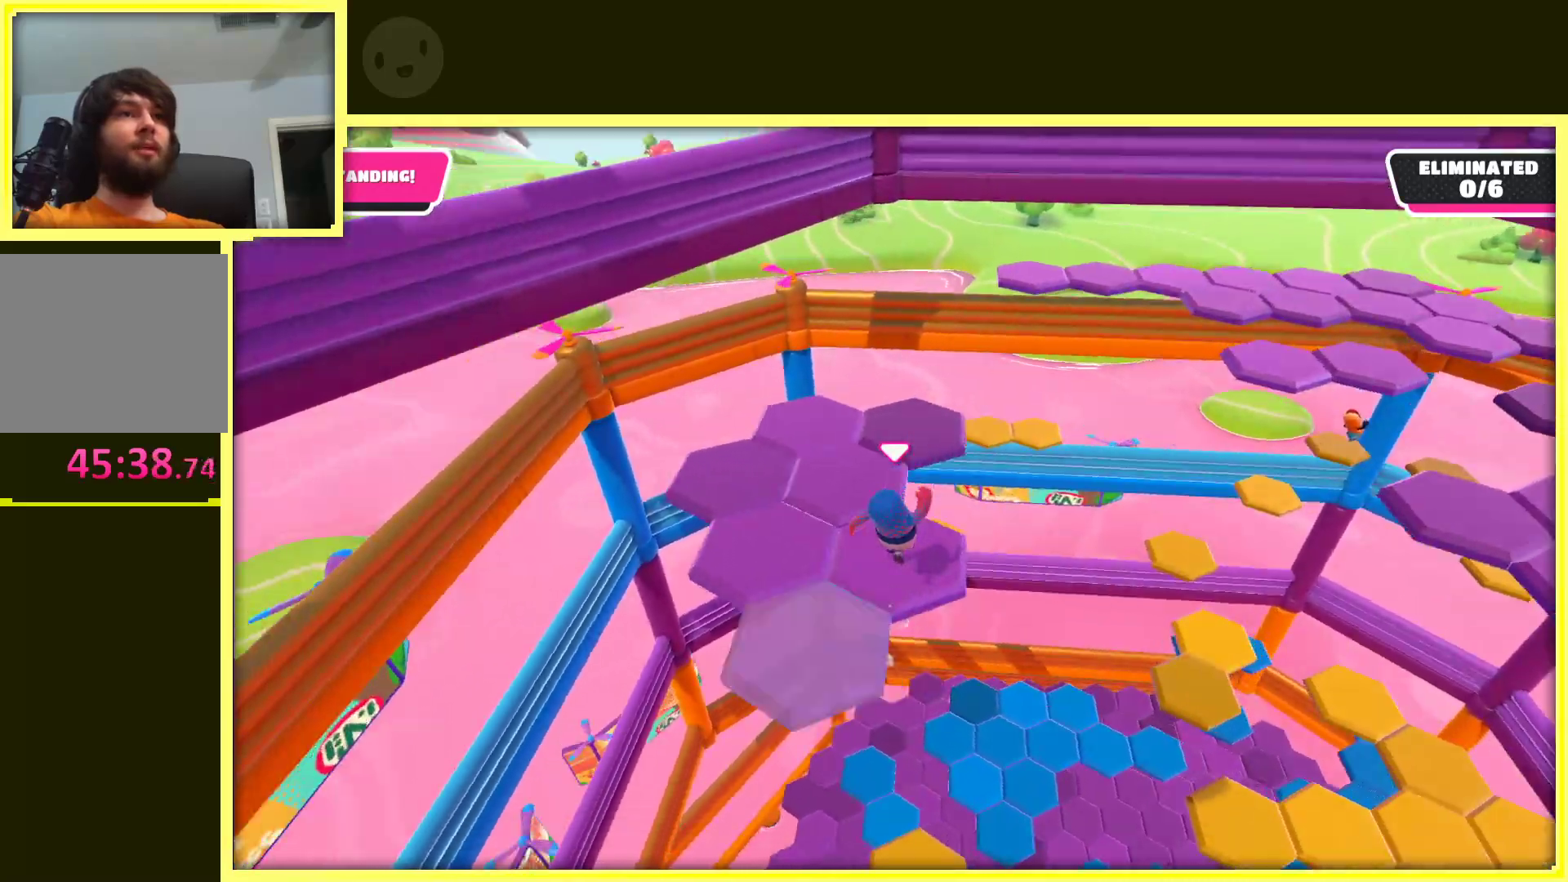
{"buttons": ["A"], "left_stick": "up-left", "right_stick": "center", "events": [[117, "left_stick", "center"], [167, "right_stick", "center"], [283, "left_stick", "up-left"], [483, "A", "down"]]}
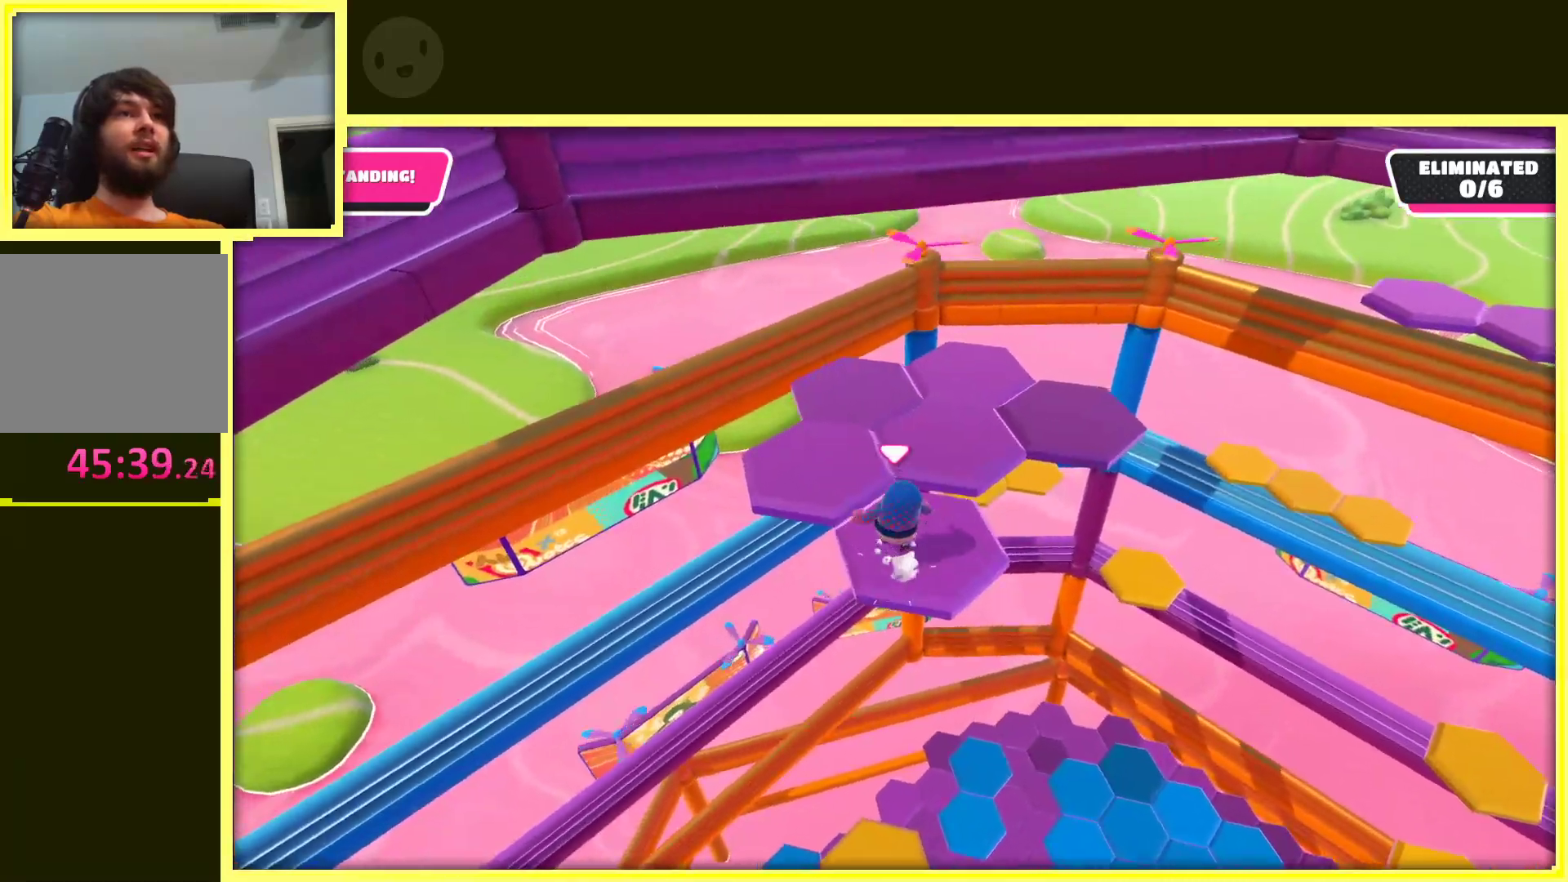
{"buttons": [], "left_stick": "right", "right_stick": "right", "events": [[100, "A", "up"], [250, "left_stick", "down-left"], [283, "right_stick", "right"], [350, "left_stick", "center"], [483, "left_stick", "right"]]}
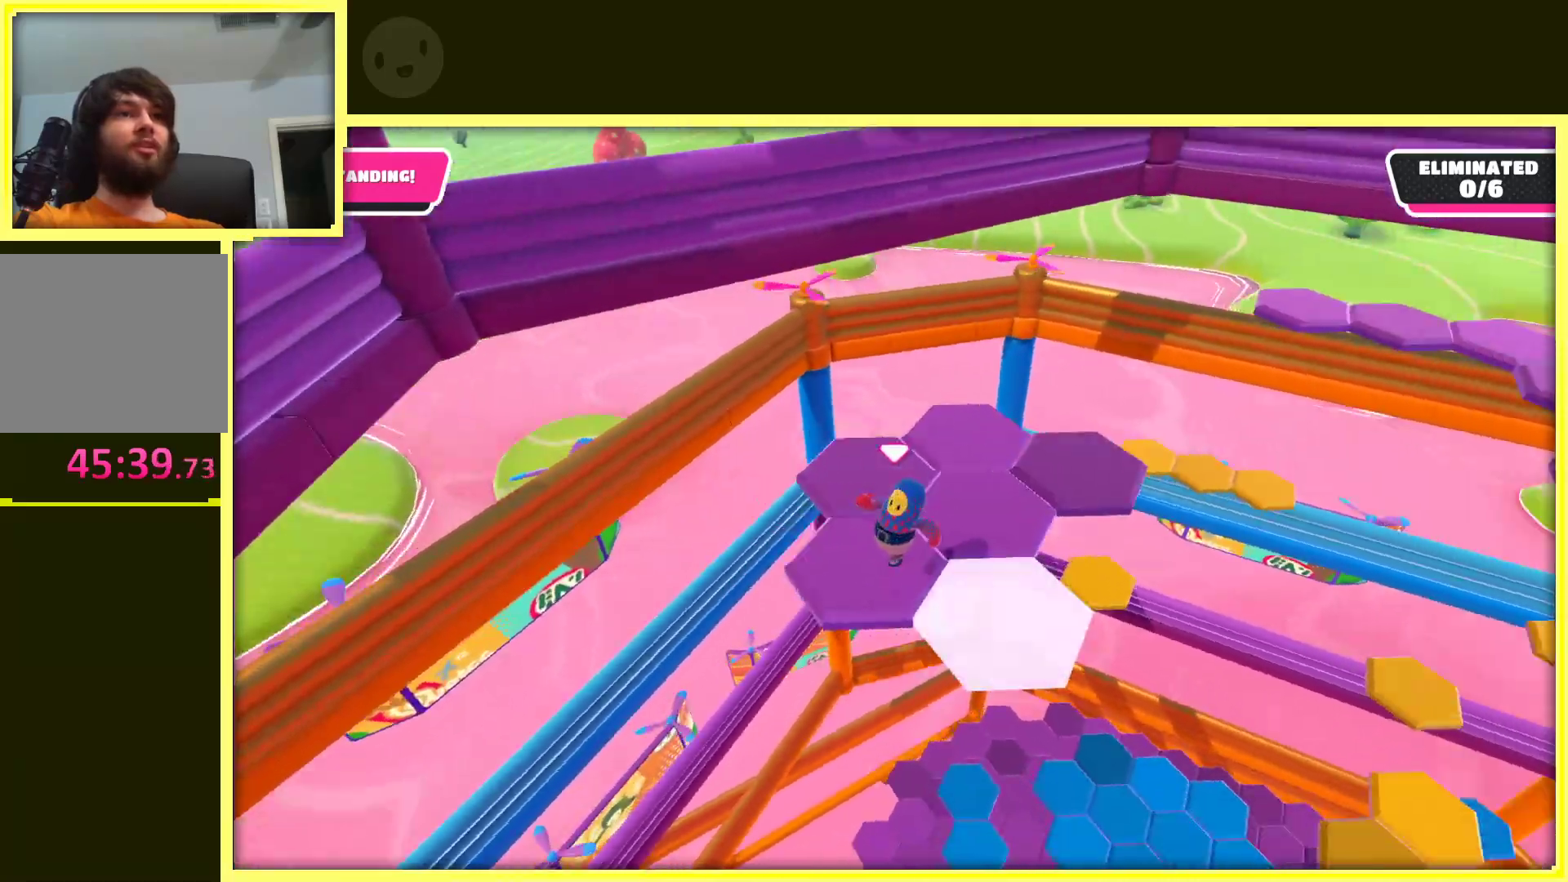
{"buttons": ["A"], "left_stick": "up-left", "right_stick": "center", "events": [[50, "left_stick", "up-right"], [167, "right_stick", "center"], [183, "left_stick", "center"], [283, "left_stick", "up-left"], [433, "A", "down"]]}
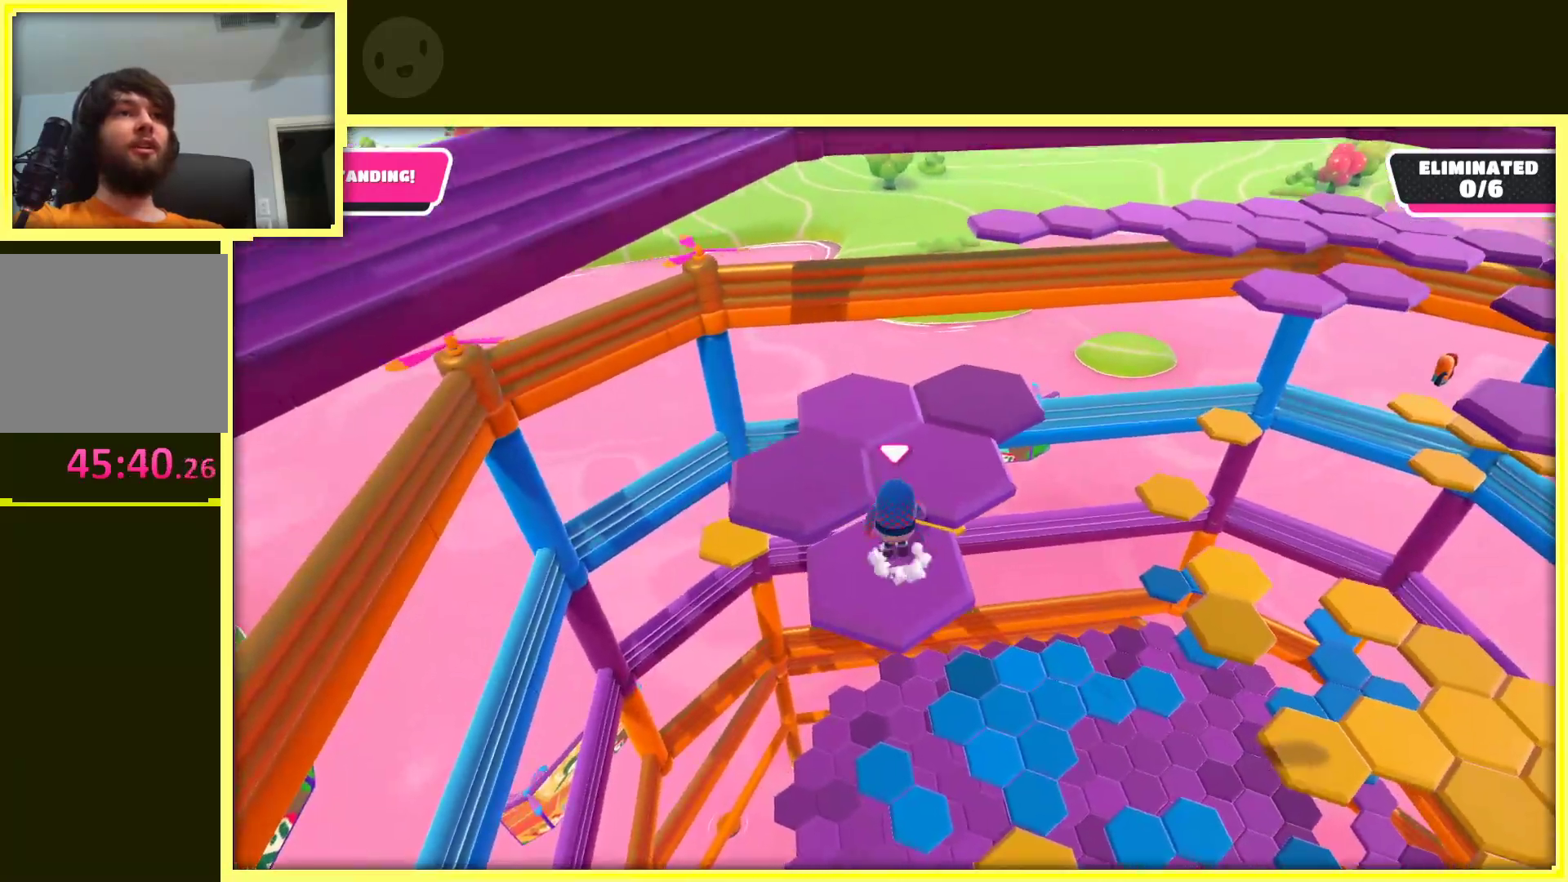
{"buttons": [], "left_stick": "center", "right_stick": "center", "events": [[100, "left_stick", "left"], [267, "right_stick", "right"], [283, "left_stick", "right"], [383, "left_stick", "center"], [500, "A", "up"], [500, "right_stick", "center"]]}